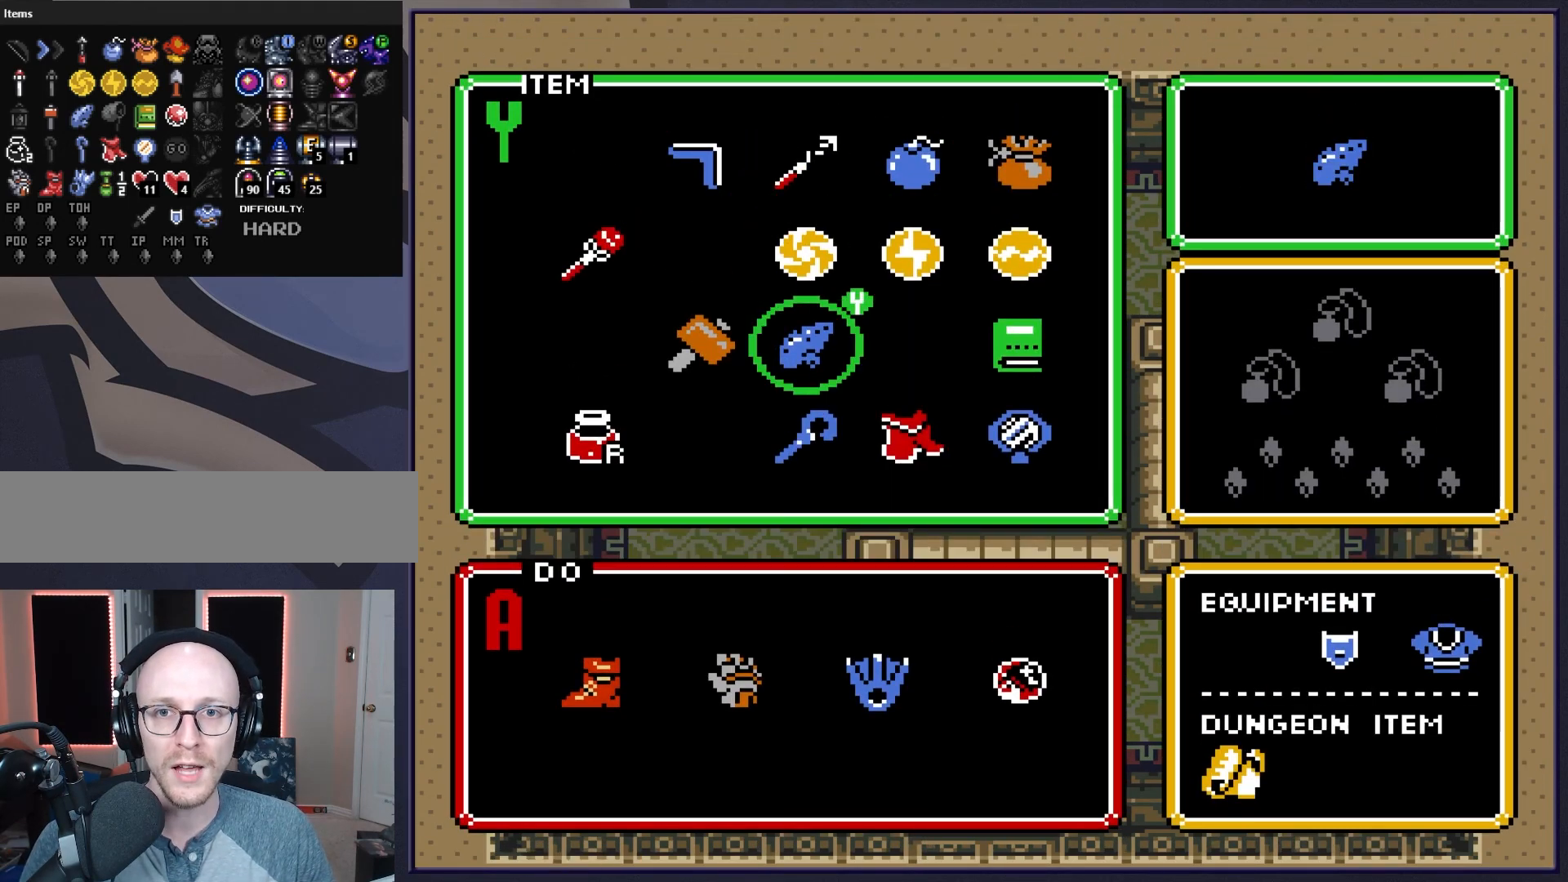
Gameplay with a controller (Nintendo layout); each line is a JSON object with the inputs held at the frame after it. "events" lists button and stick changes between this image and that frame as [ms after this image, input, new state], when the widget could be followed in between. Not read: L3 R3.
{"buttons": ["DPAD_RIGHT"], "events": [[100, "DPAD_LEFT", "down"], [167, "DPAD_LEFT", "up"], [217, "START", "down"], [317, "START", "up"], [450, "DPAD_RIGHT", "down"]]}
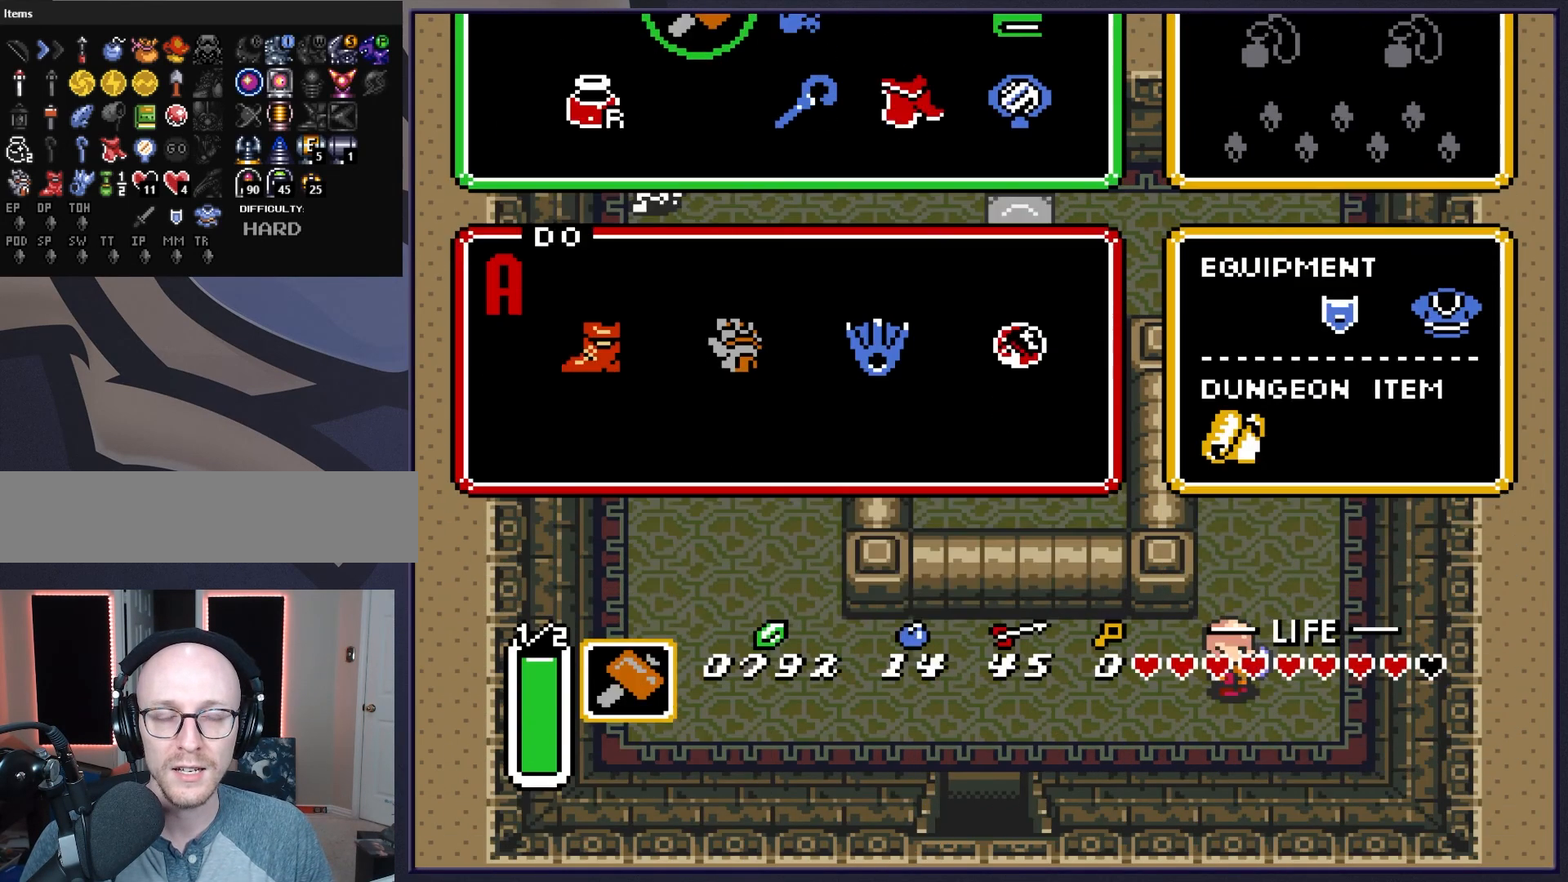
{"buttons": ["DPAD_LEFT"], "events": [[383, "DPAD_RIGHT", "up"], [450, "DPAD_LEFT", "down"]]}
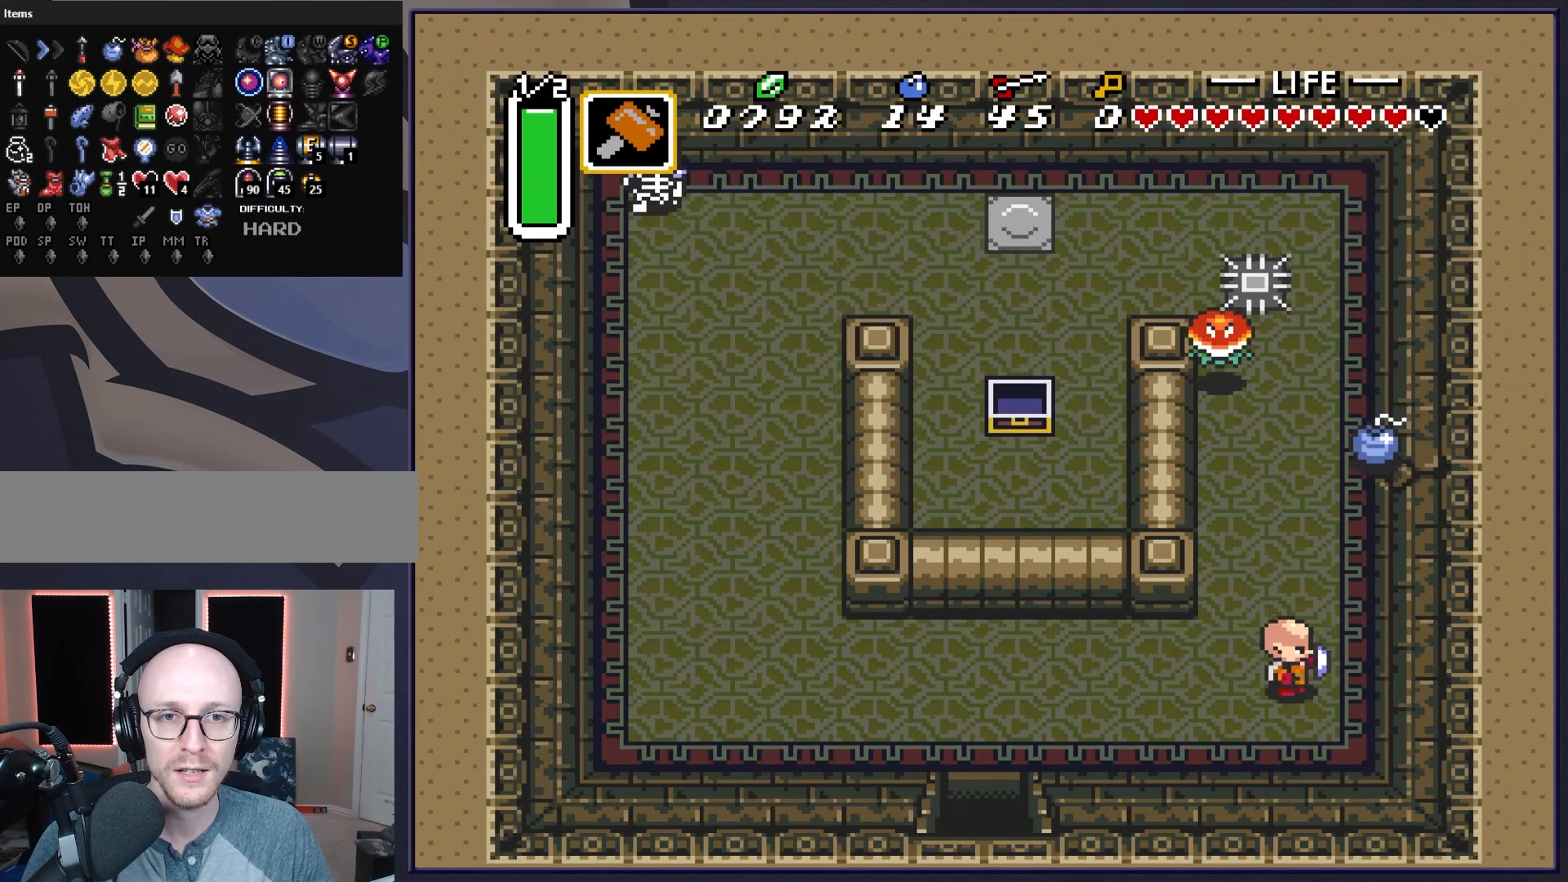
{"buttons": ["DPAD_DOWN"]}
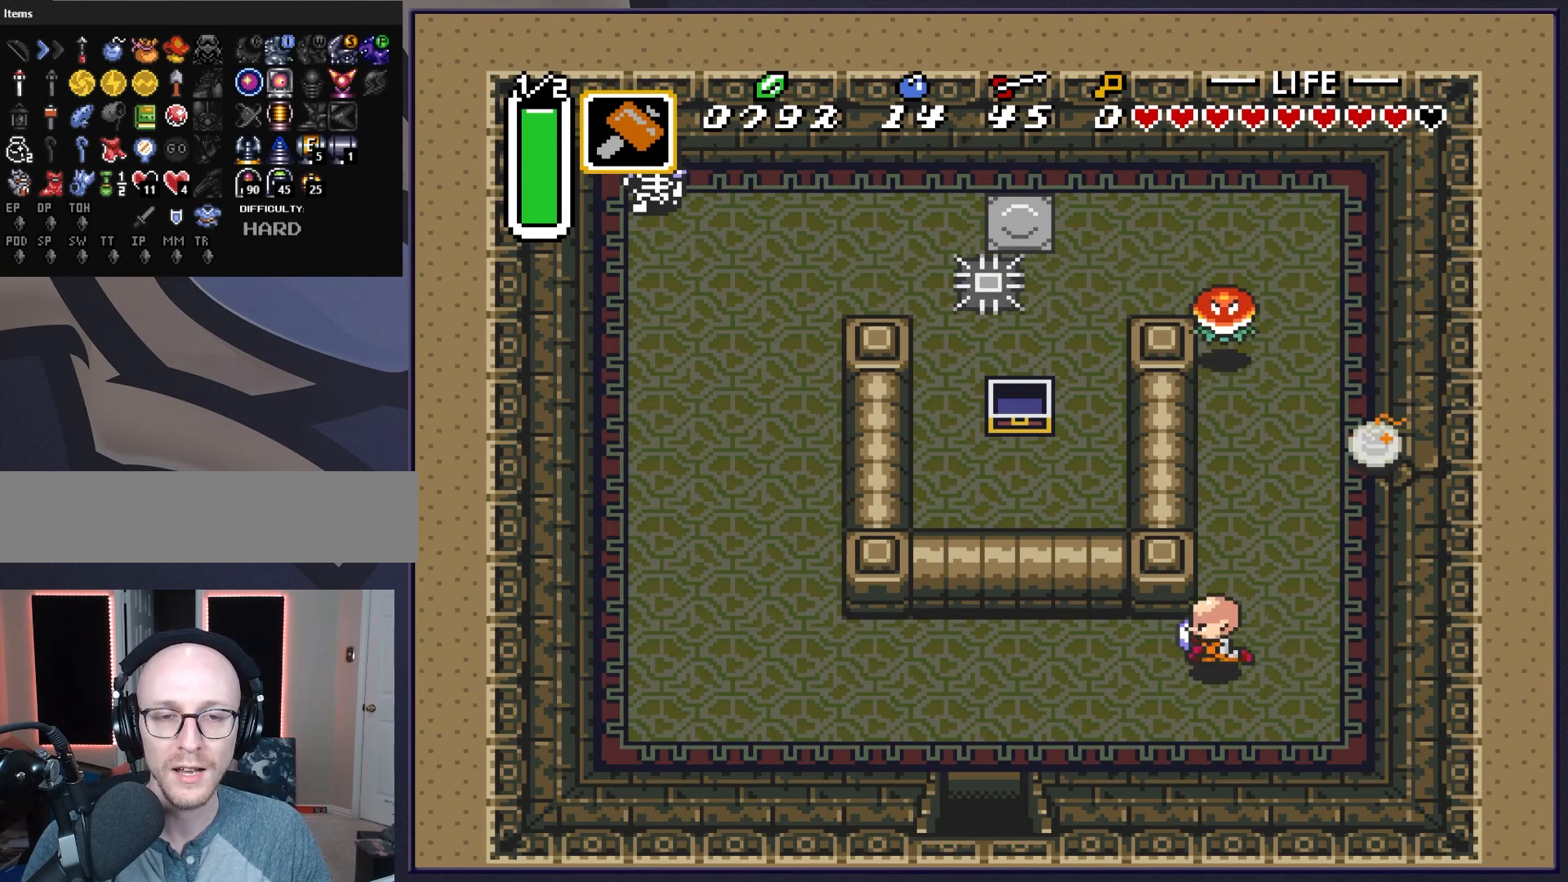
{"buttons": ["DPAD_UP", "DPAD_RIGHT"]}
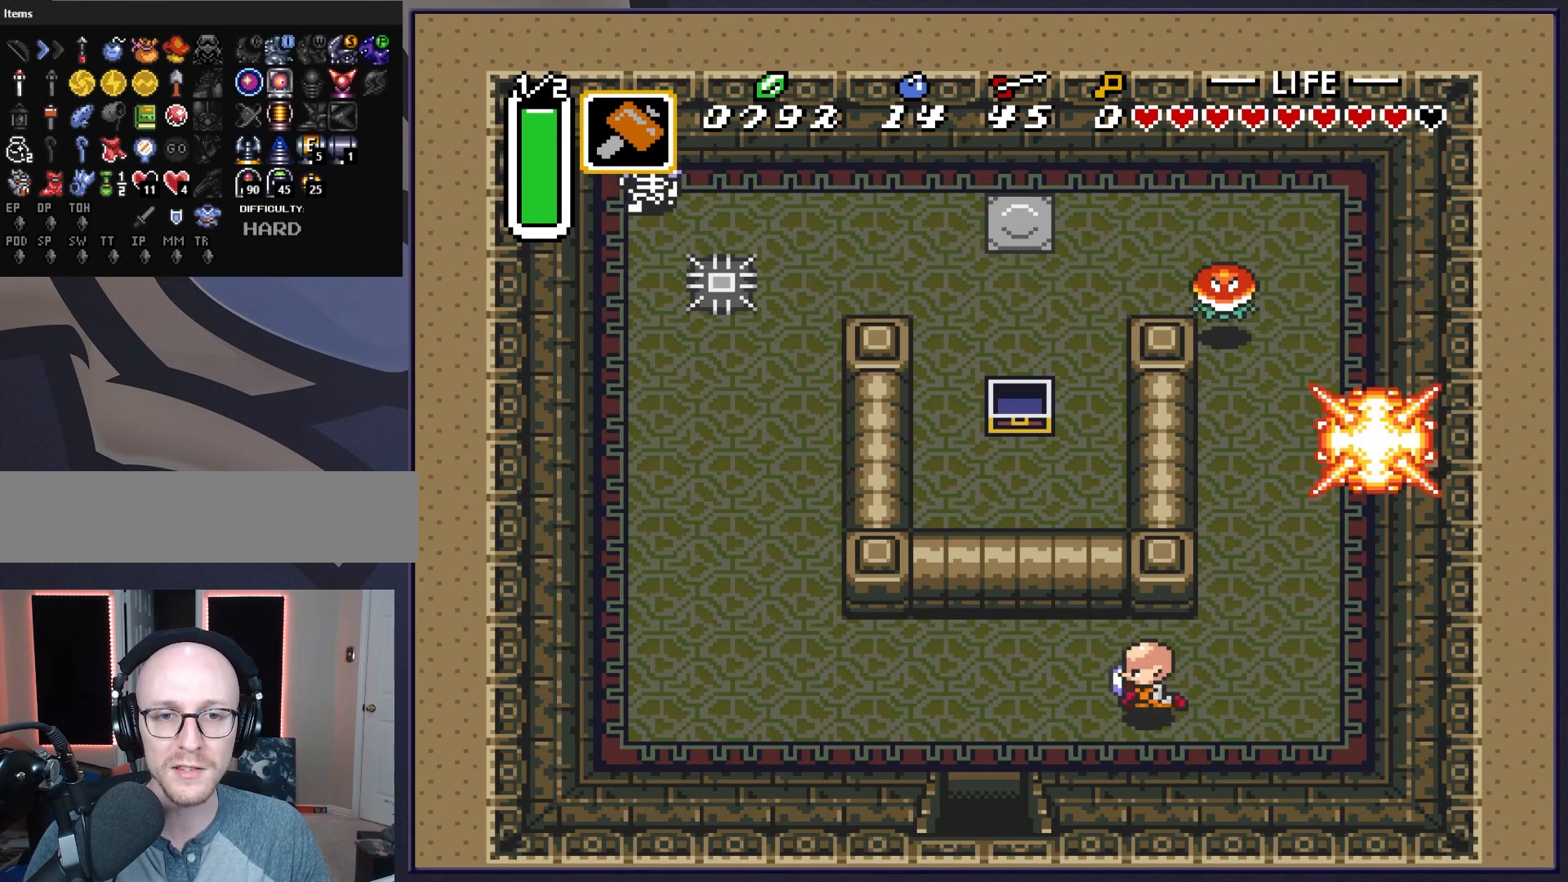
{"buttons": ["DPAD_UP", "DPAD_RIGHT"]}
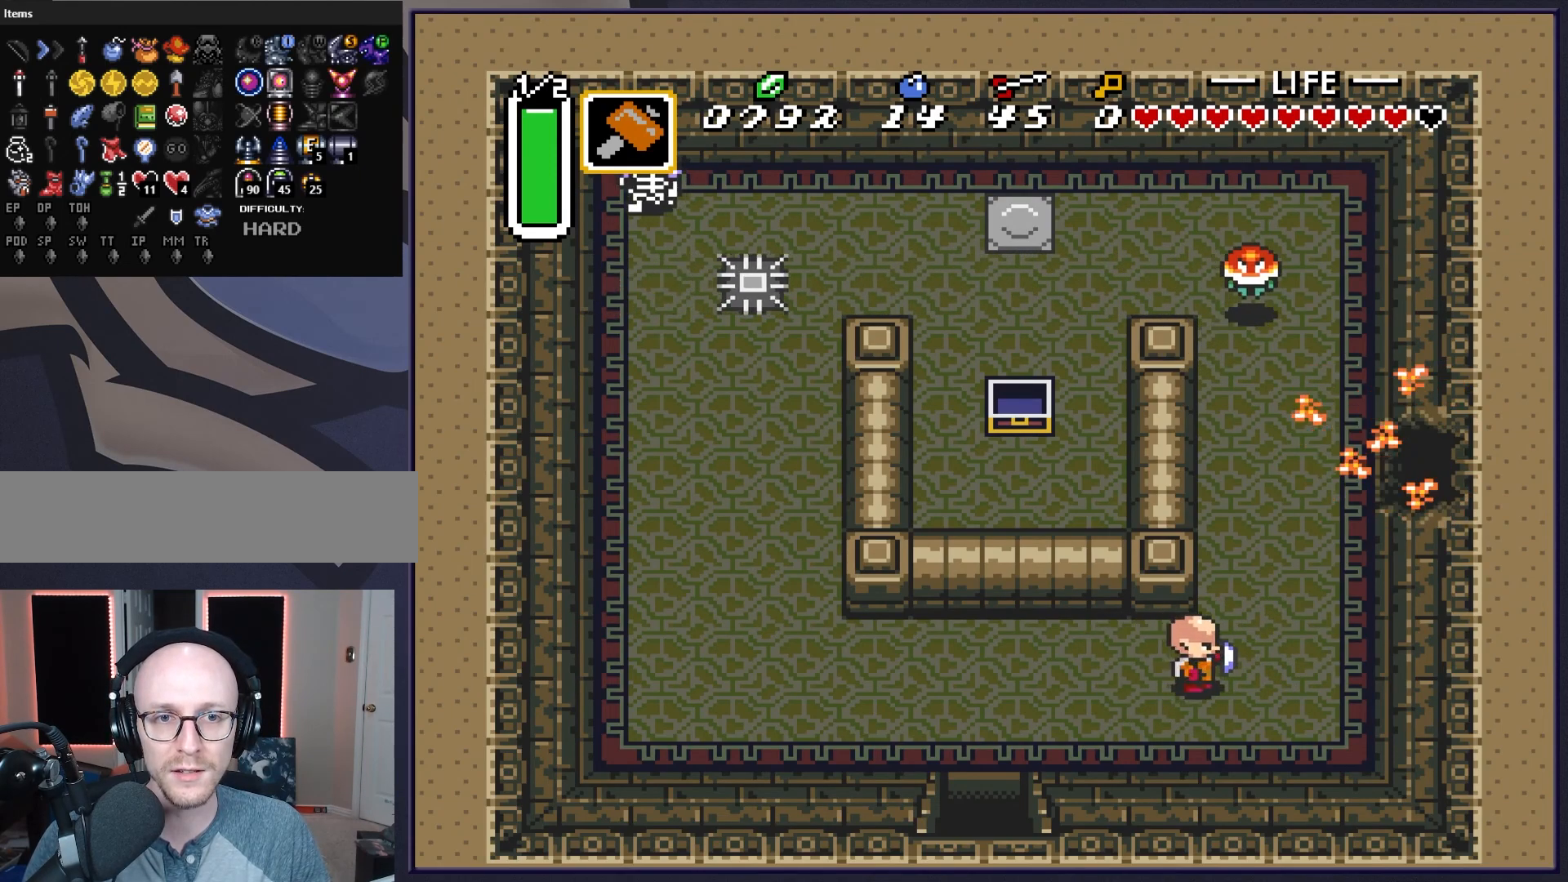
{"buttons": ["DPAD_UP"], "events": [[50, "DPAD_RIGHT", "up"]]}
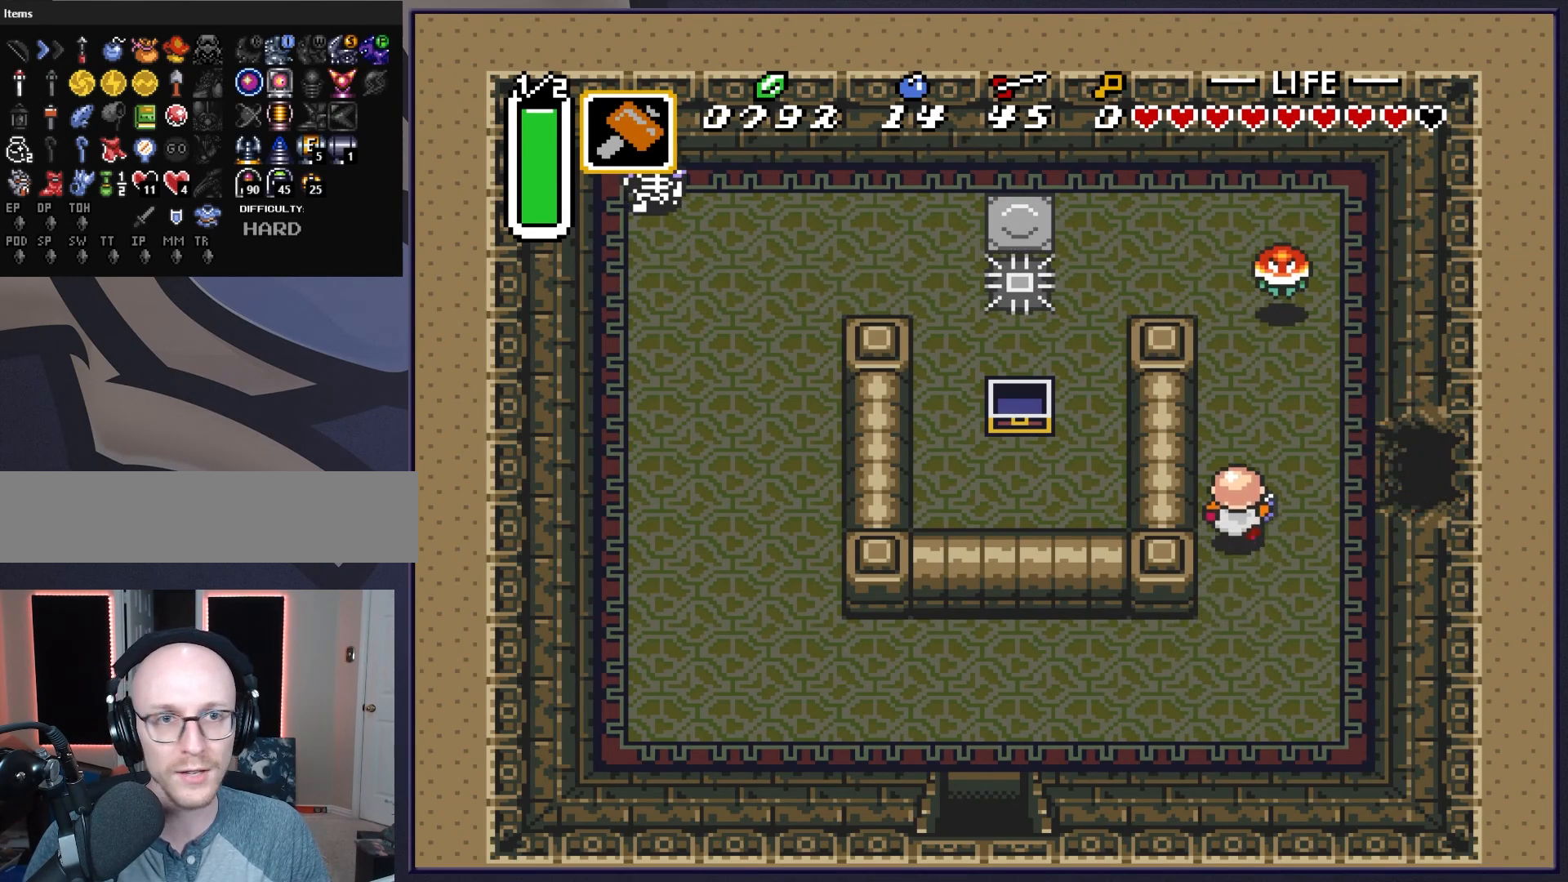
{"buttons": ["DPAD_RIGHT"], "events": [[17, "DPAD_RIGHT", "down"], [83, "DPAD_UP", "up"]]}
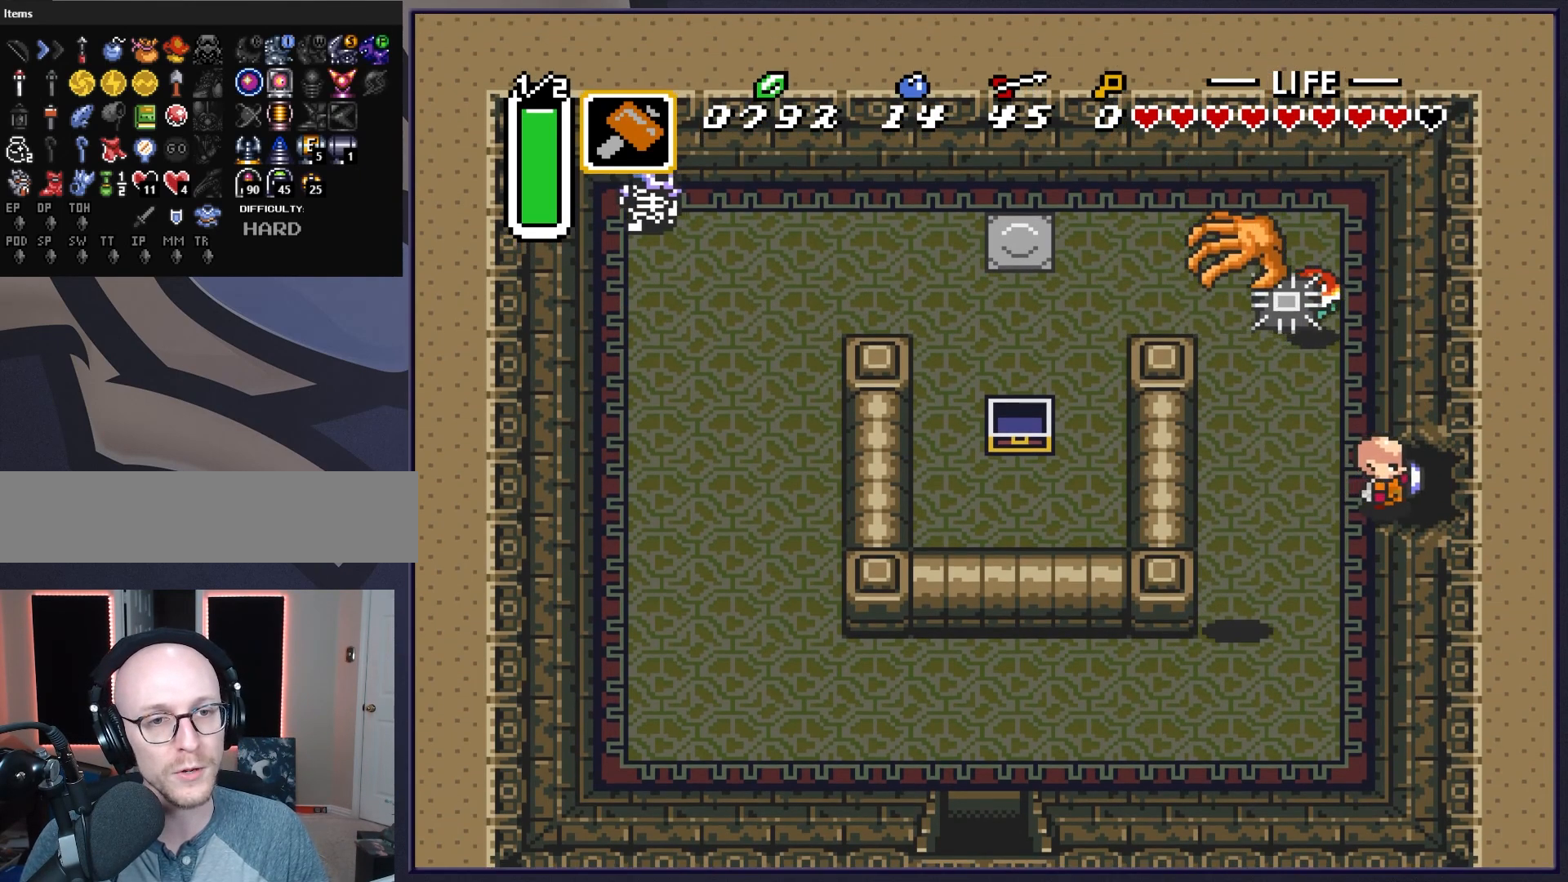
{"buttons": ["DPAD_RIGHT"], "events": []}
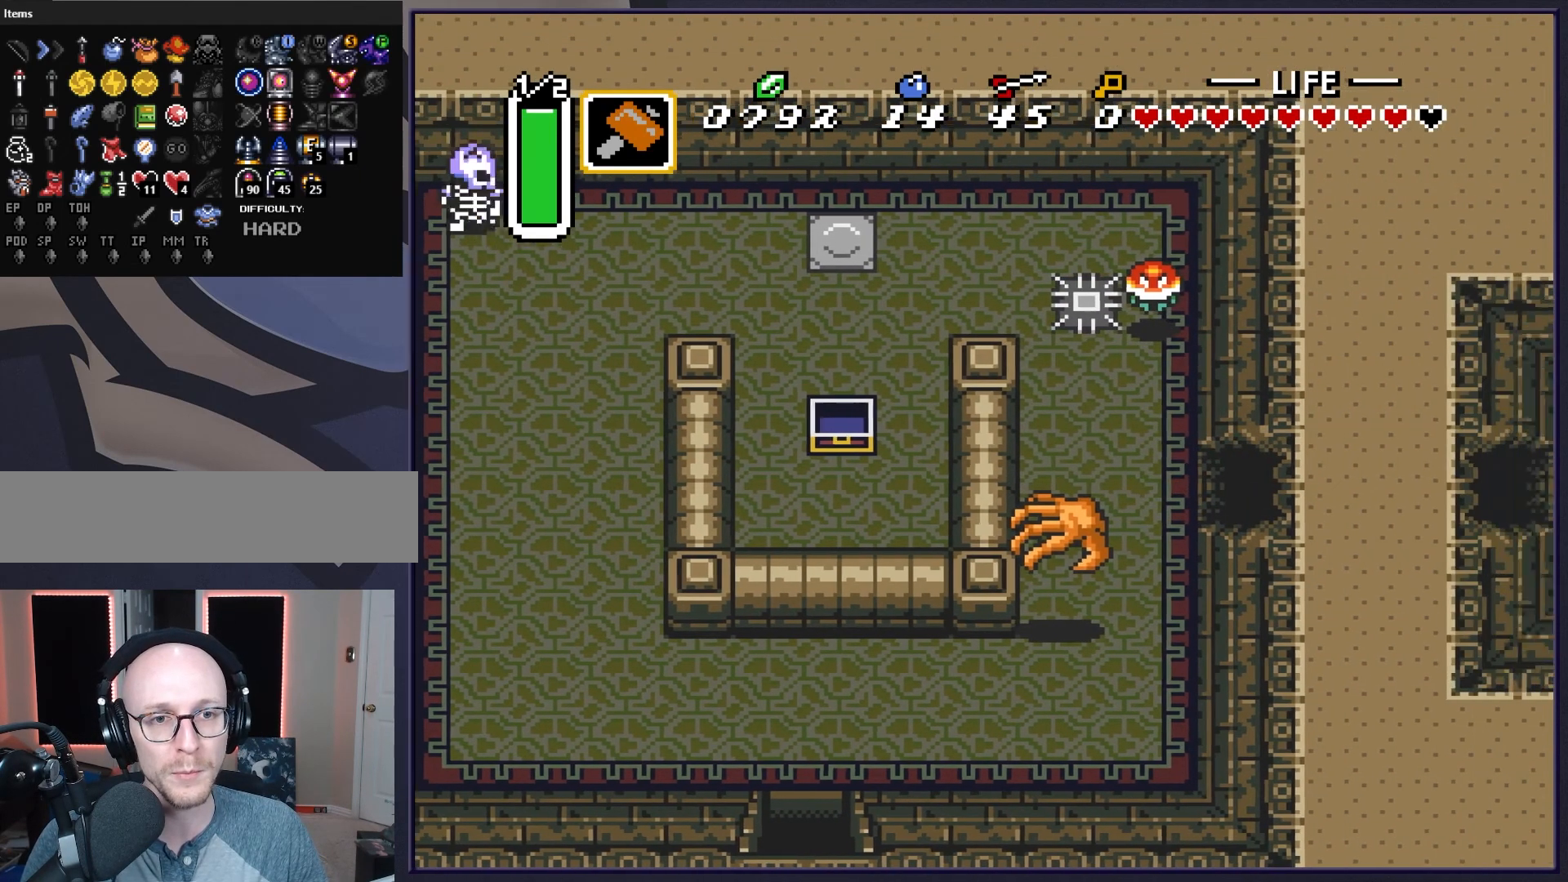
{"buttons": [], "events": [[167, "DPAD_RIGHT", "up"]]}
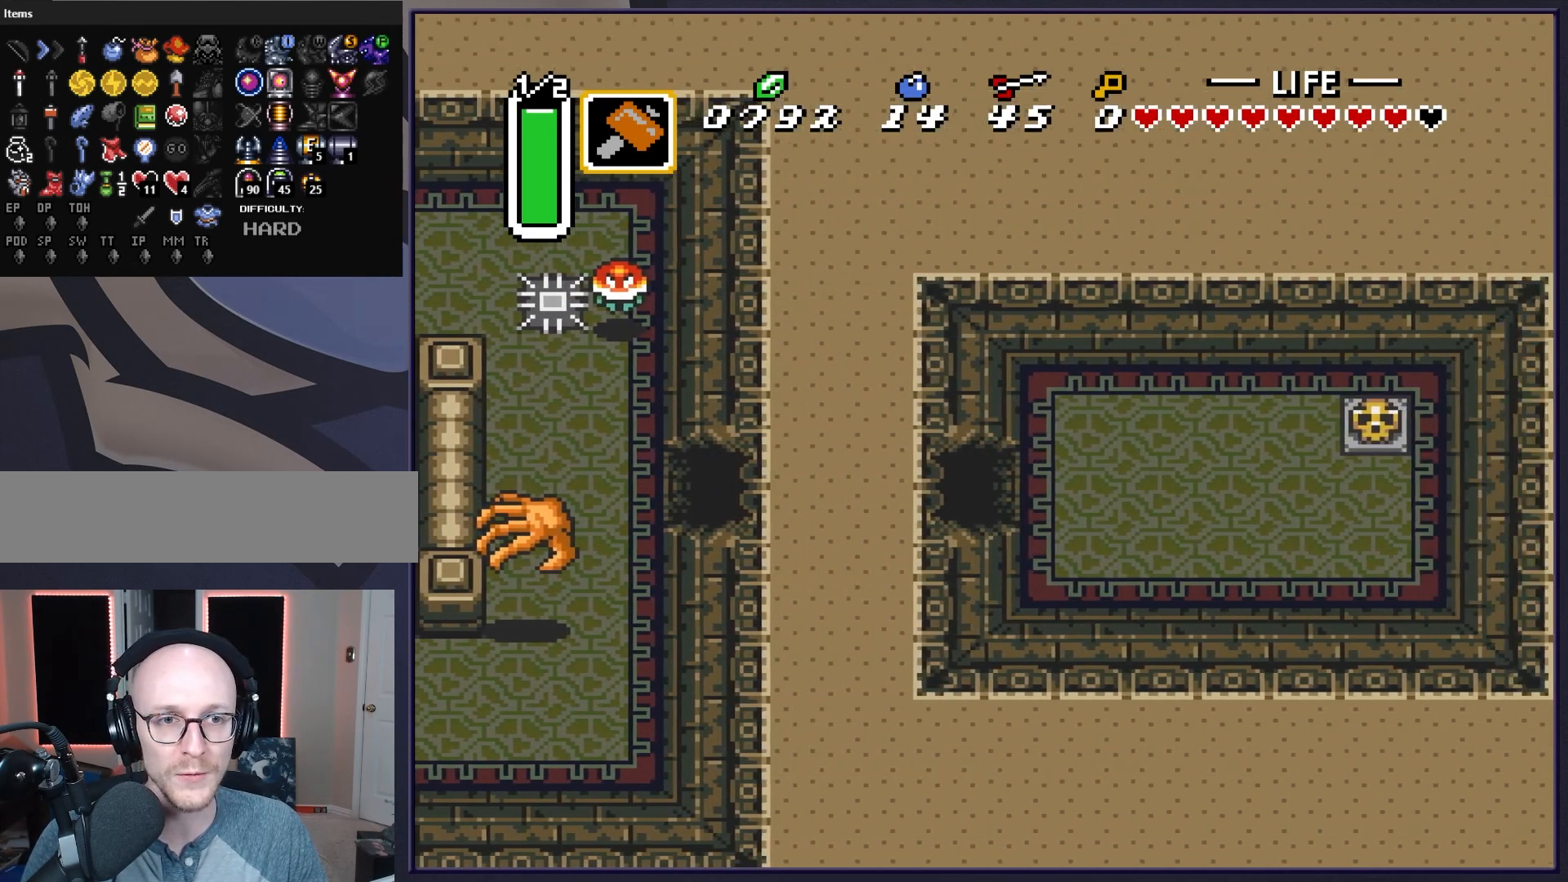
{"buttons": ["DPAD_RIGHT"], "events": [[300, "DPAD_RIGHT", "down"]]}
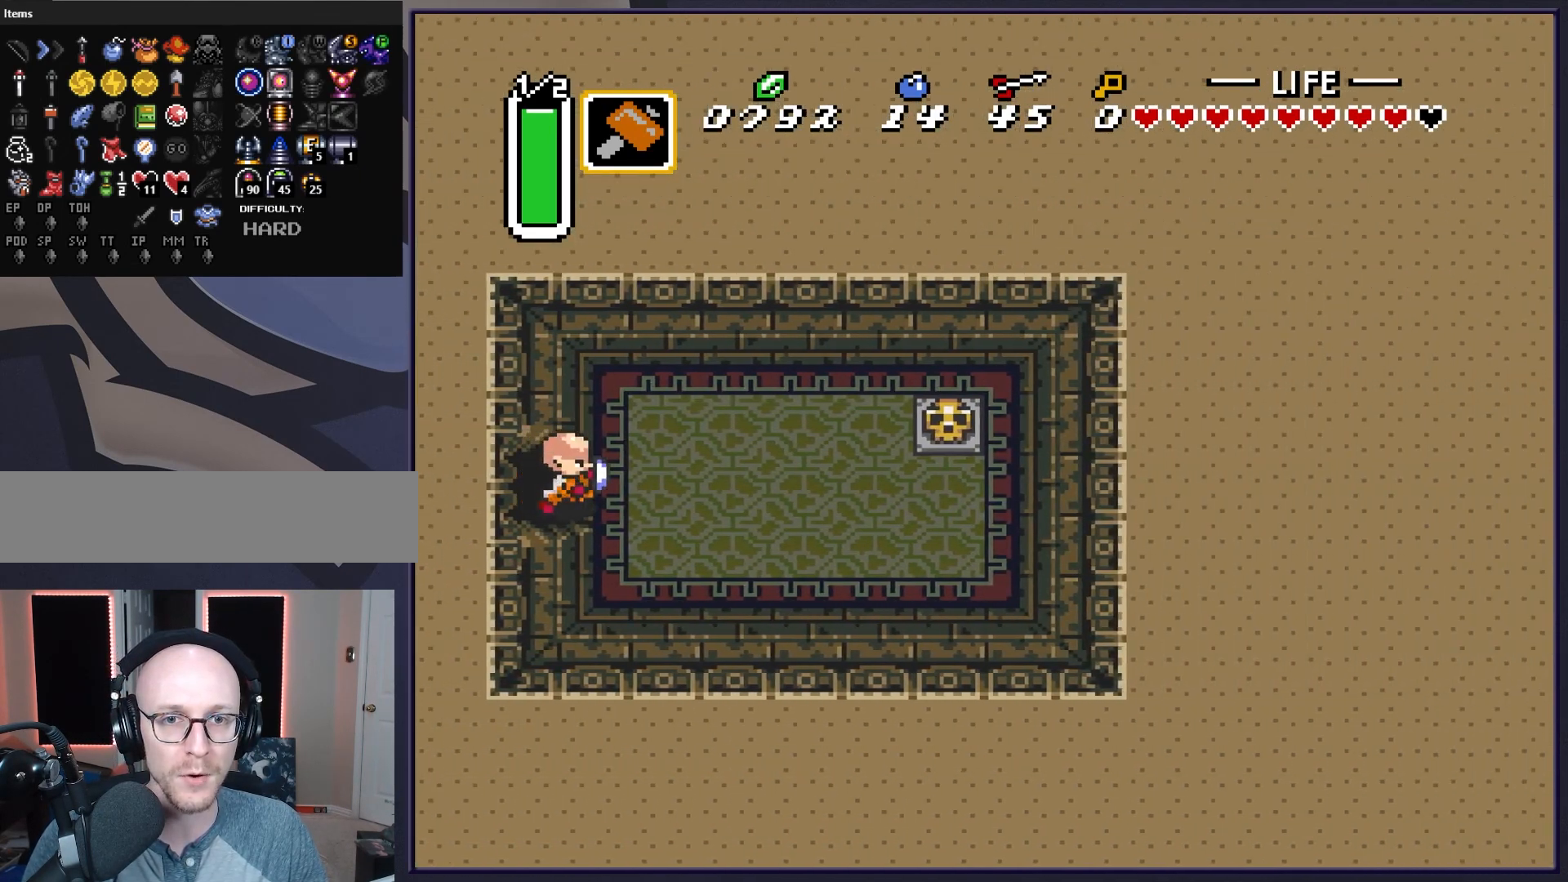
{"buttons": ["DPAD_RIGHT"], "events": []}
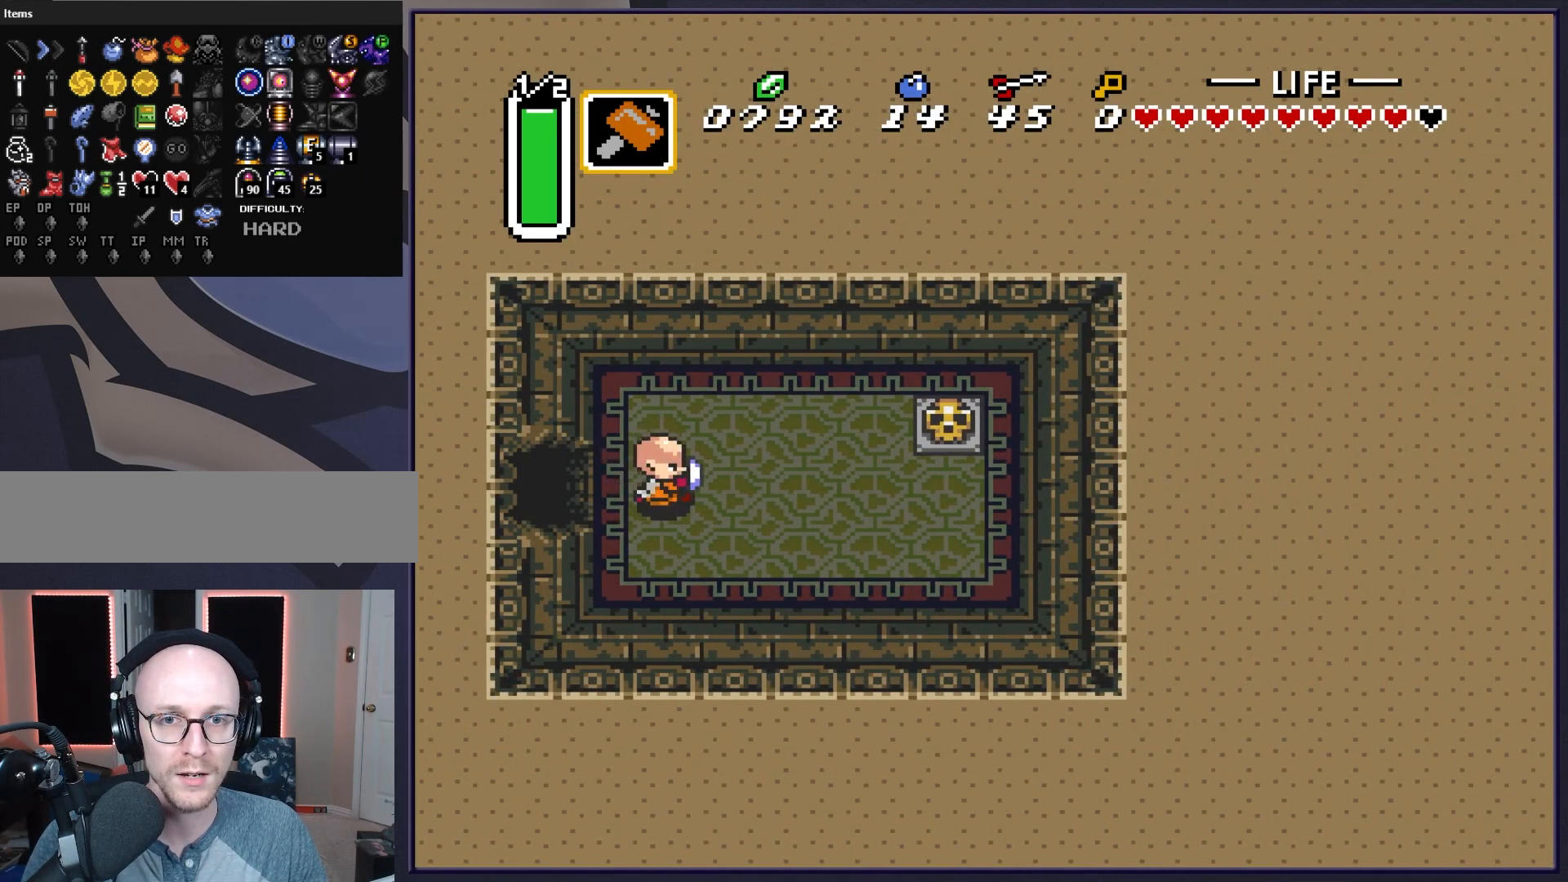
{"buttons": ["DPAD_RIGHT"], "events": [[233, "DPAD_UP", "down"], [383, "DPAD_UP", "up"]]}
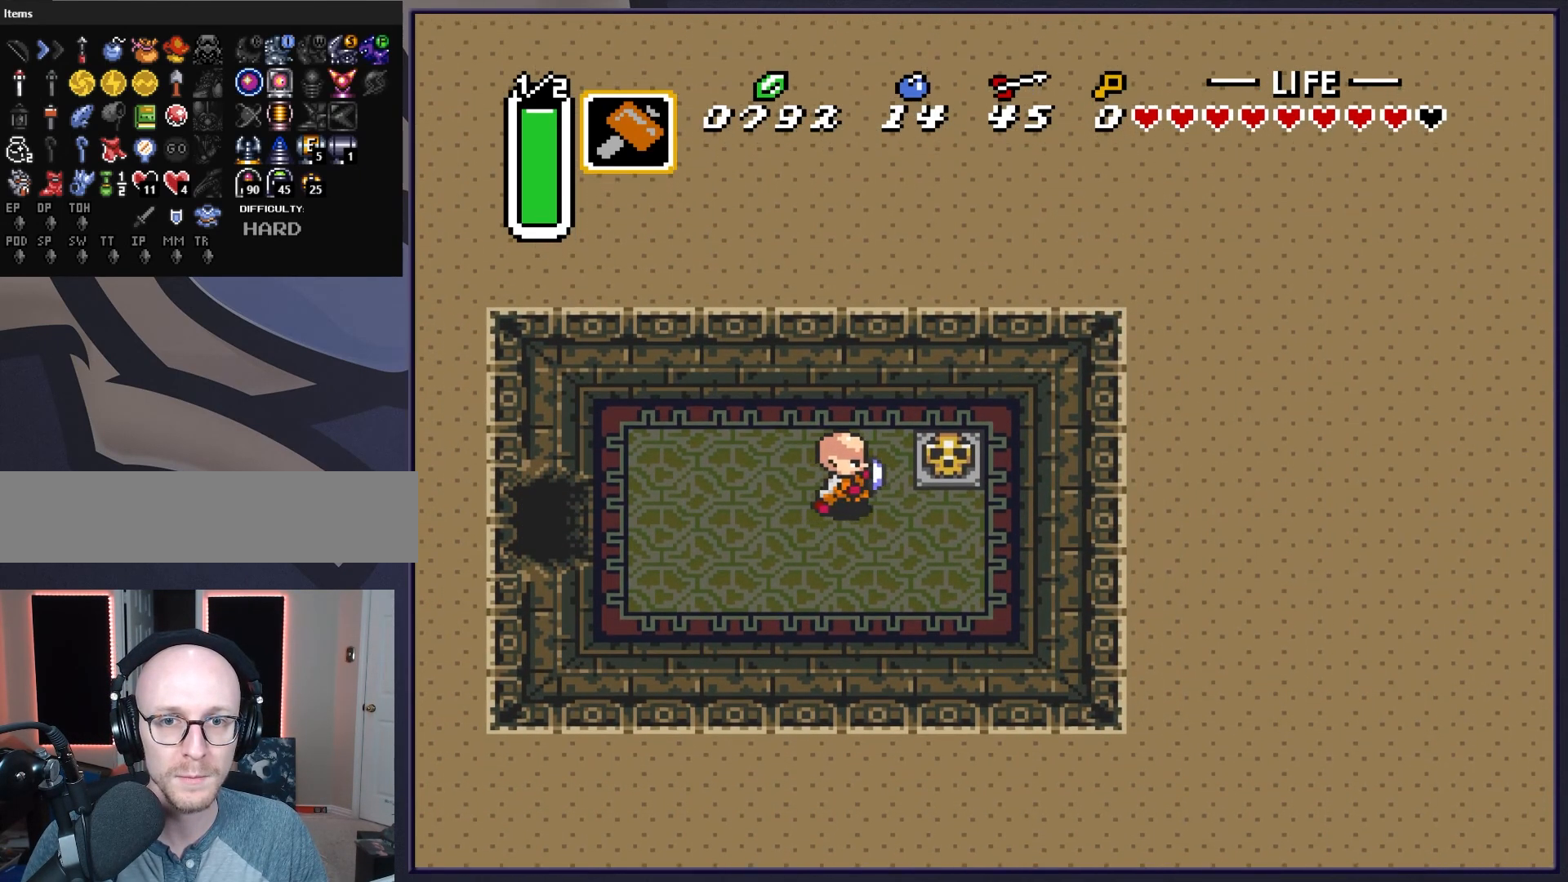
{"buttons": ["DPAD_RIGHT"], "events": [[83, "DPAD_RIGHT", "up"], [83, "DPAD_UP", "down"], [200, "DPAD_RIGHT", "down"], [217, "DPAD_UP", "up"], [283, "A", "down"], [417, "A", "up"]]}
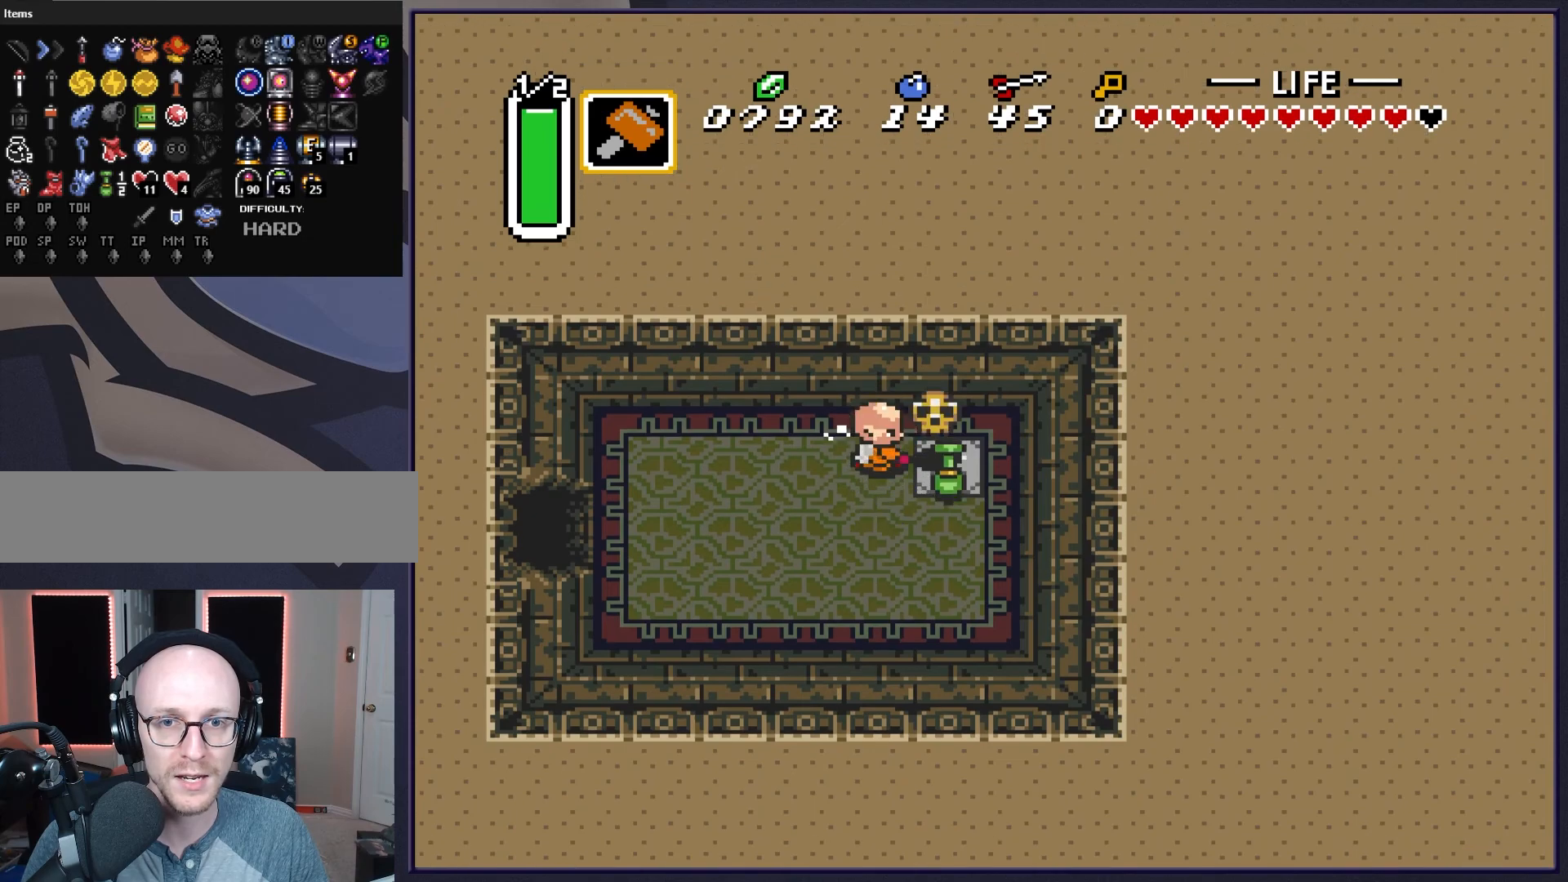
{"buttons": ["DPAD_DOWN", "DPAD_LEFT"], "events": [[317, "DPAD_DOWN", "down"], [333, "A", "down"], [333, "DPAD_RIGHT", "up"], [500, "A", "up"], [500, "DPAD_LEFT", "down"]]}
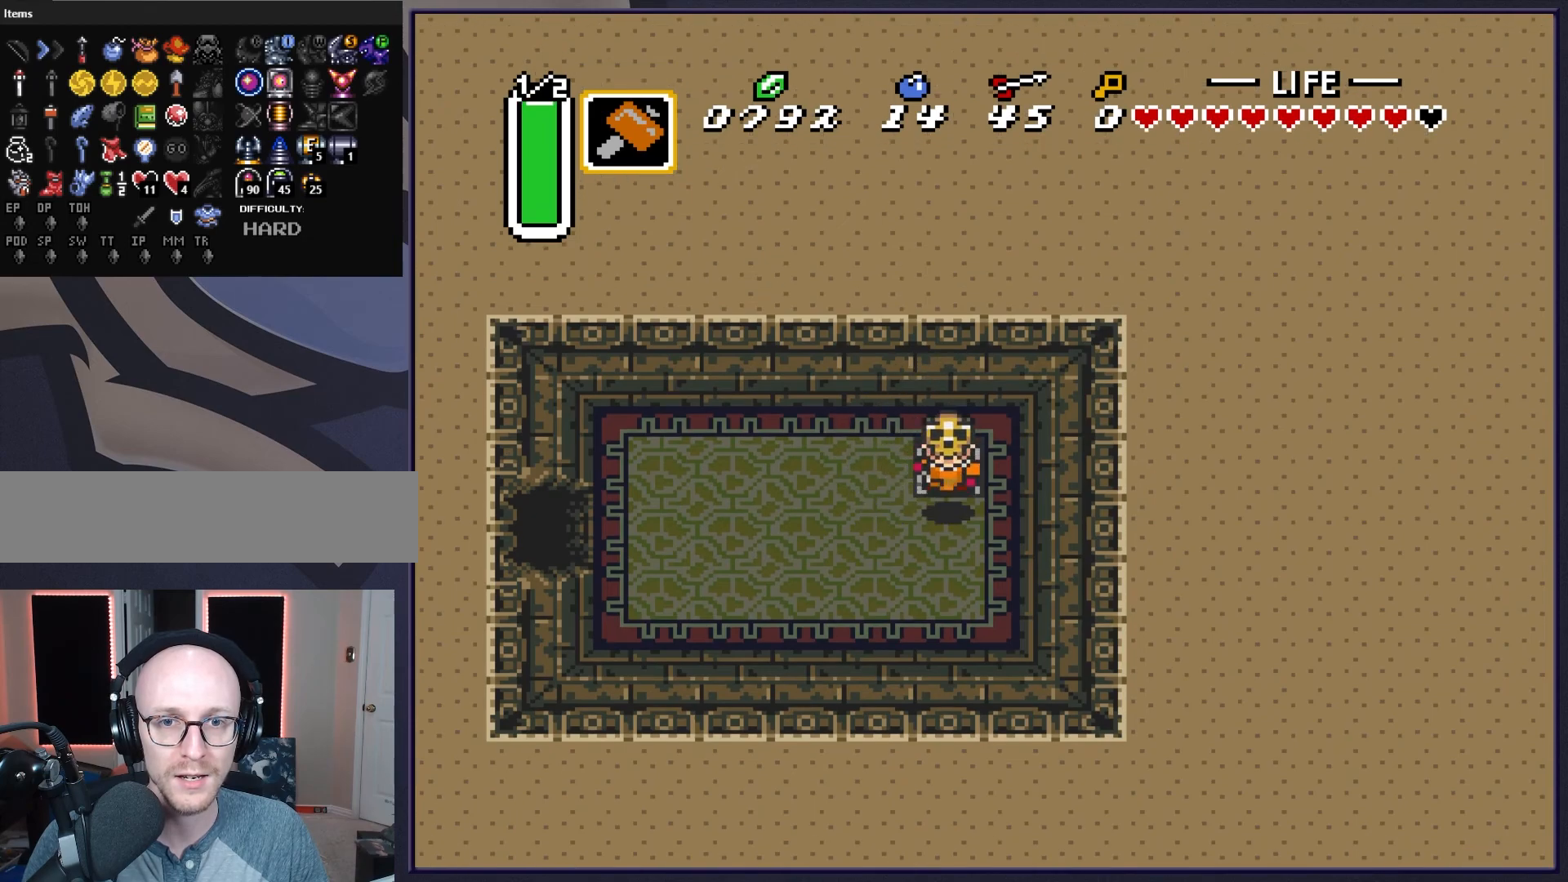
{"buttons": ["DPAD_LEFT"], "events": [[67, "DPAD_DOWN", "up"], [333, "DPAD_DOWN", "down"], [367, "DPAD_LEFT", "up"], [433, "DPAD_DOWN", "up"], [433, "DPAD_LEFT", "down"]]}
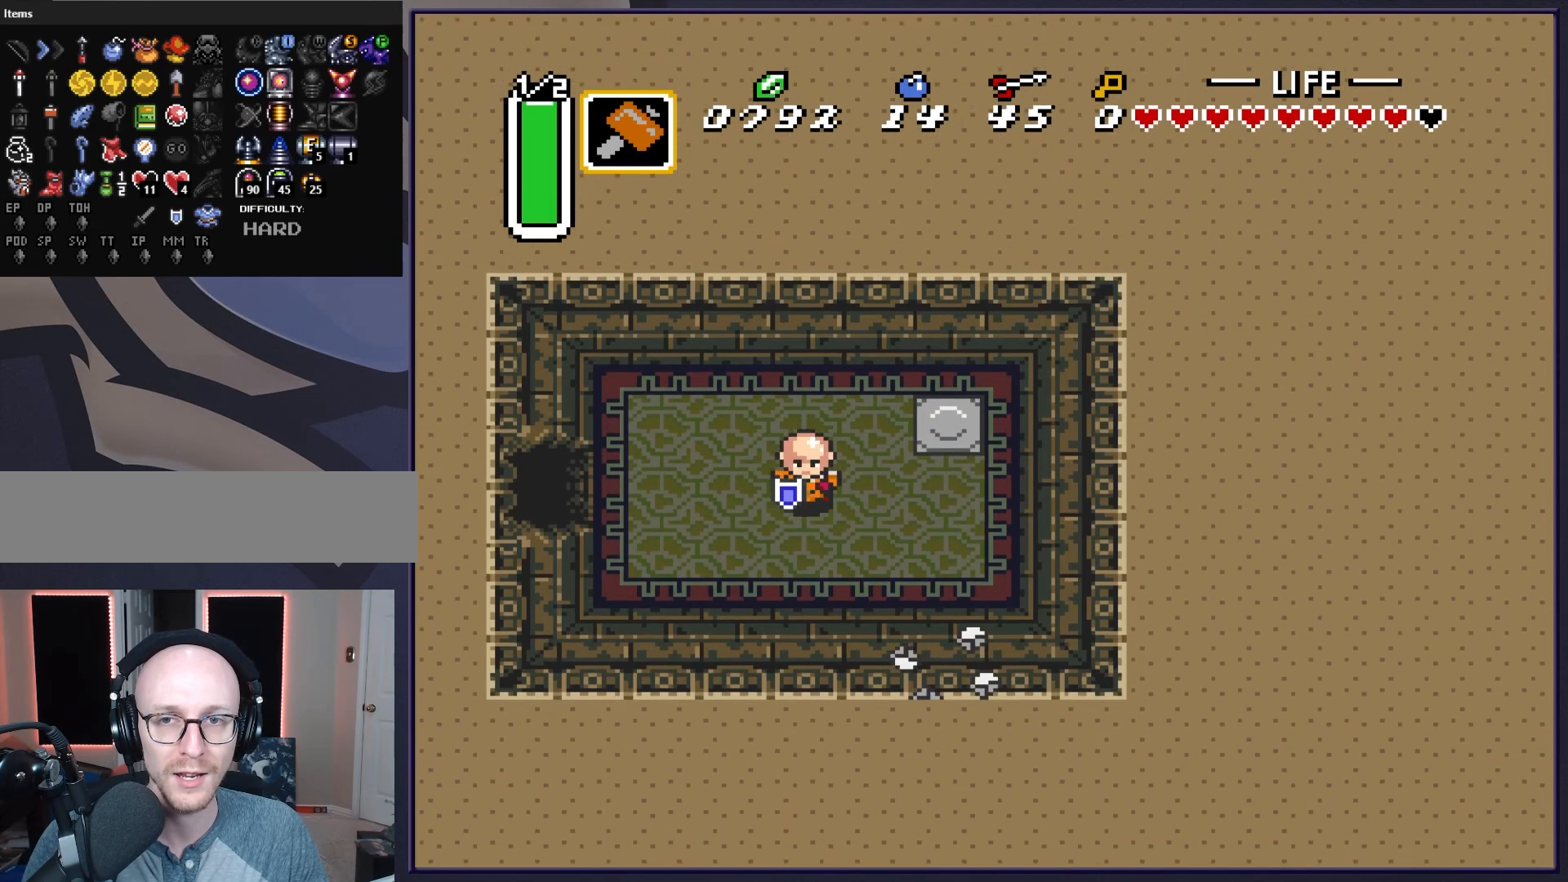
{"buttons": ["DPAD_LEFT"], "events": []}
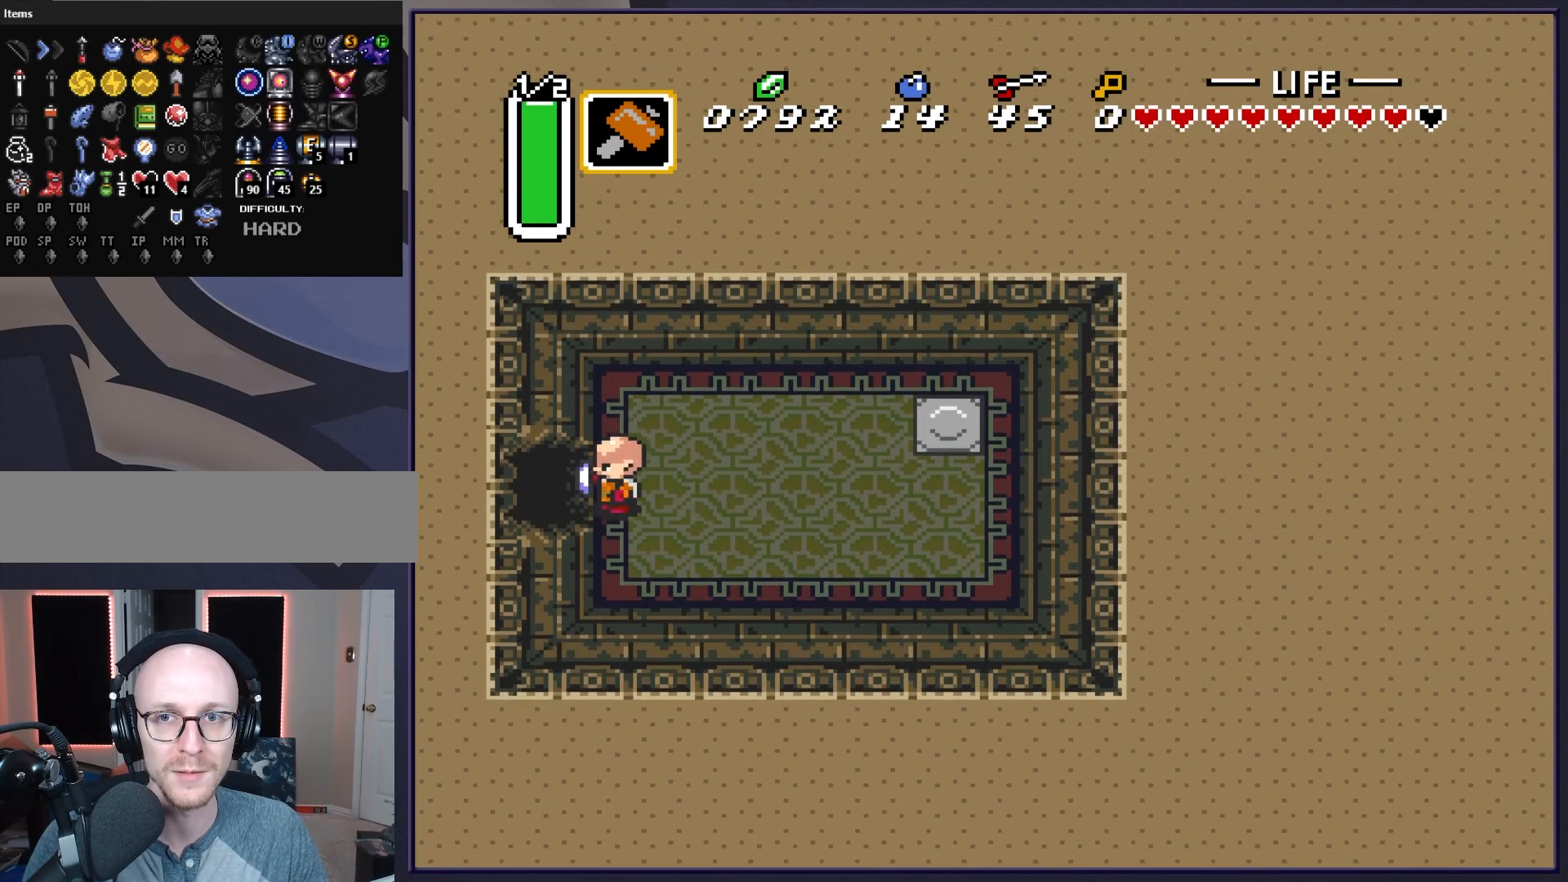
{"buttons": ["DPAD_LEFT"], "events": []}
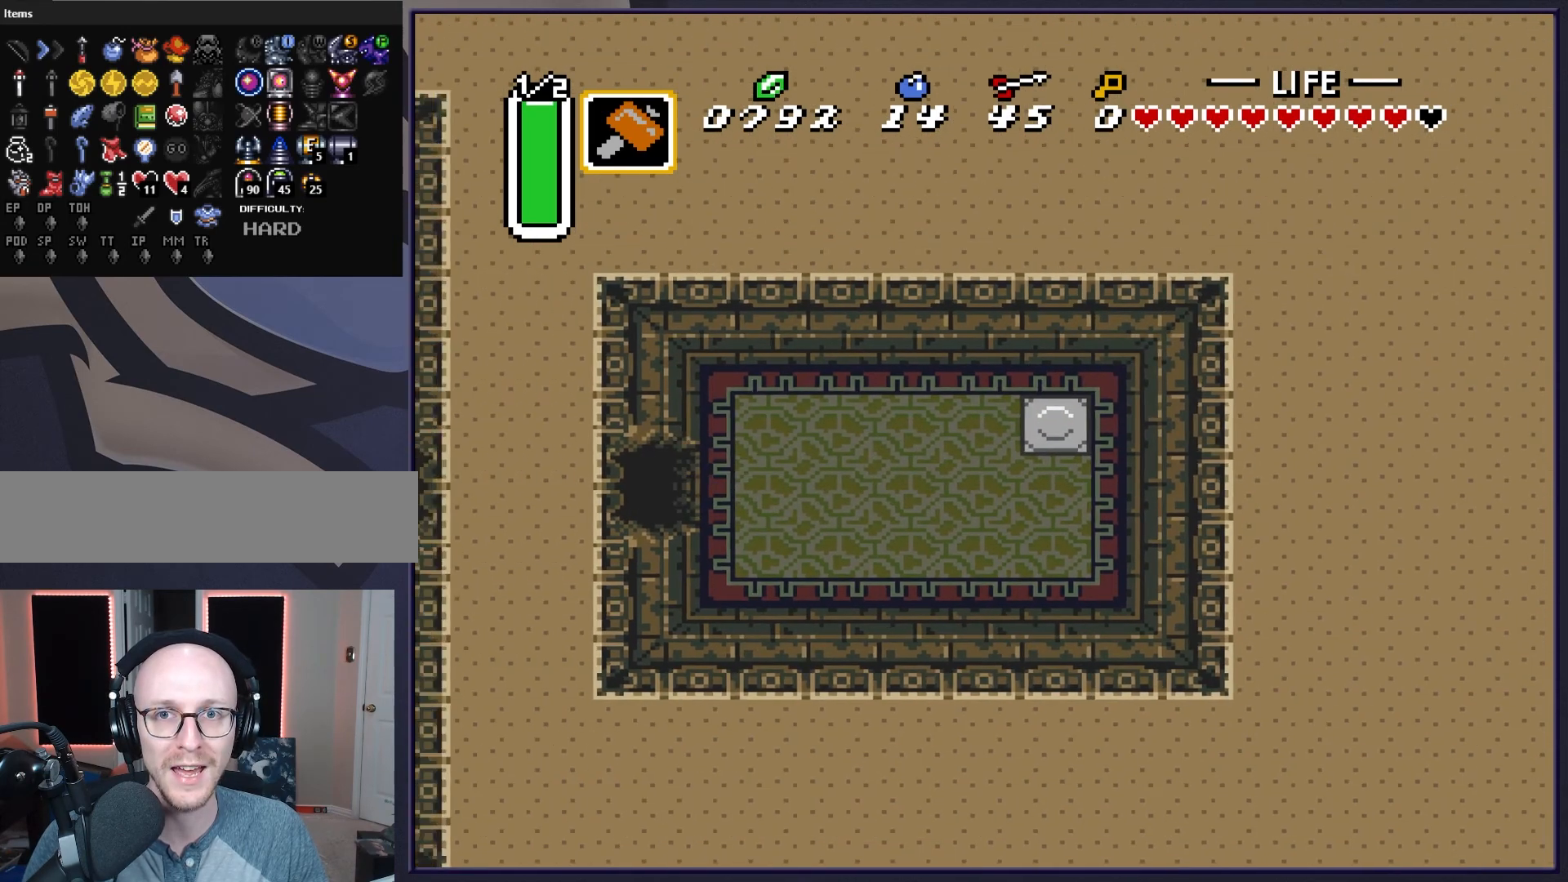
{"buttons": ["DPAD_LEFT"], "events": [[233, "DPAD_LEFT", "up"], [400, "DPAD_LEFT", "down"]]}
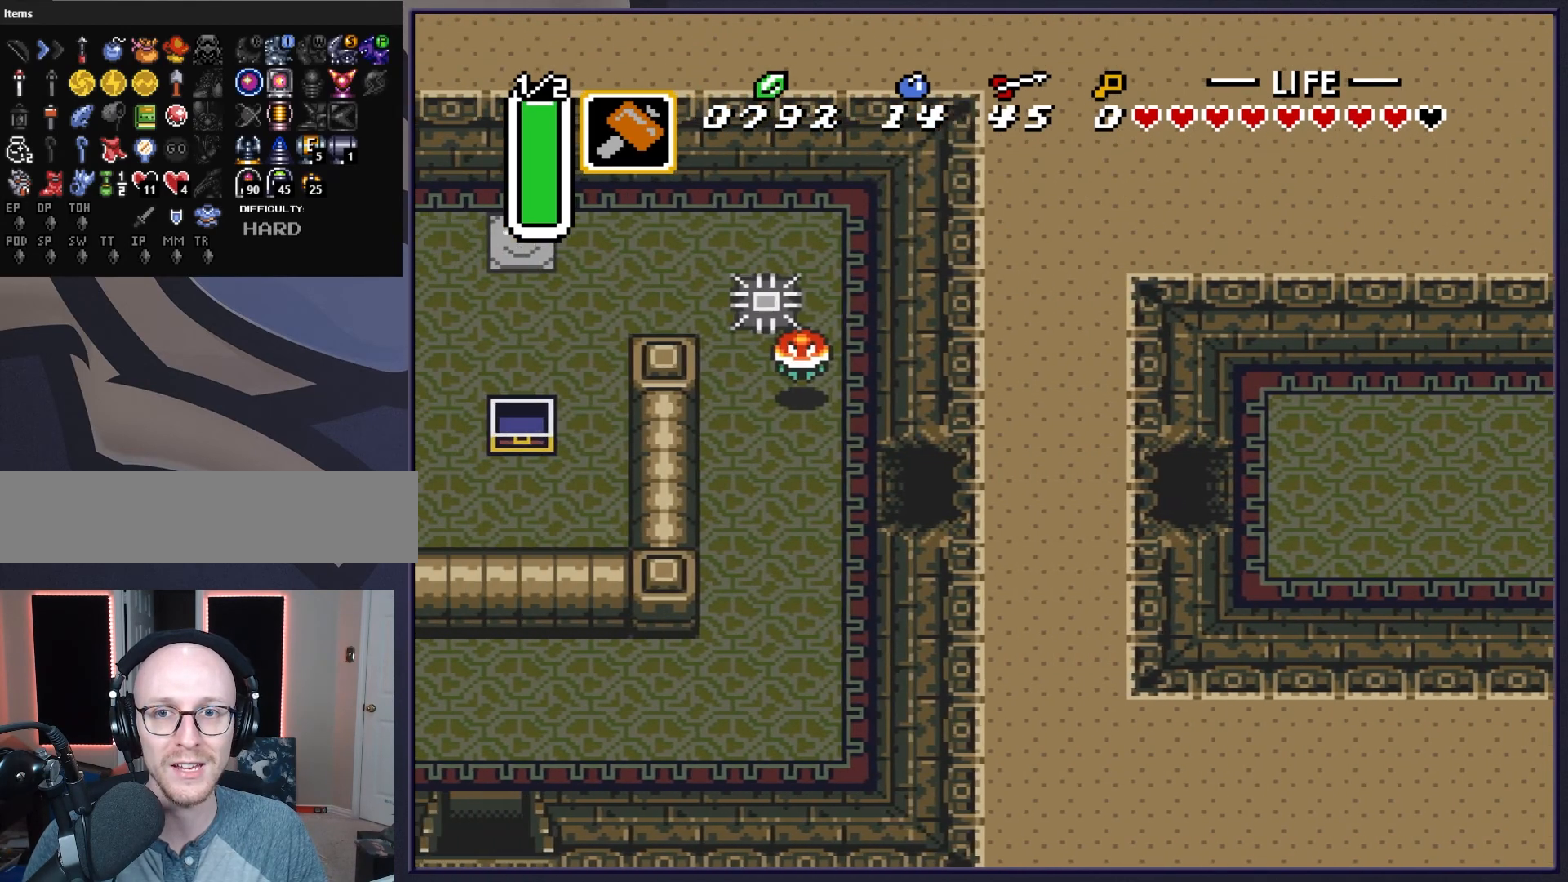
{"buttons": ["DPAD_LEFT"], "events": []}
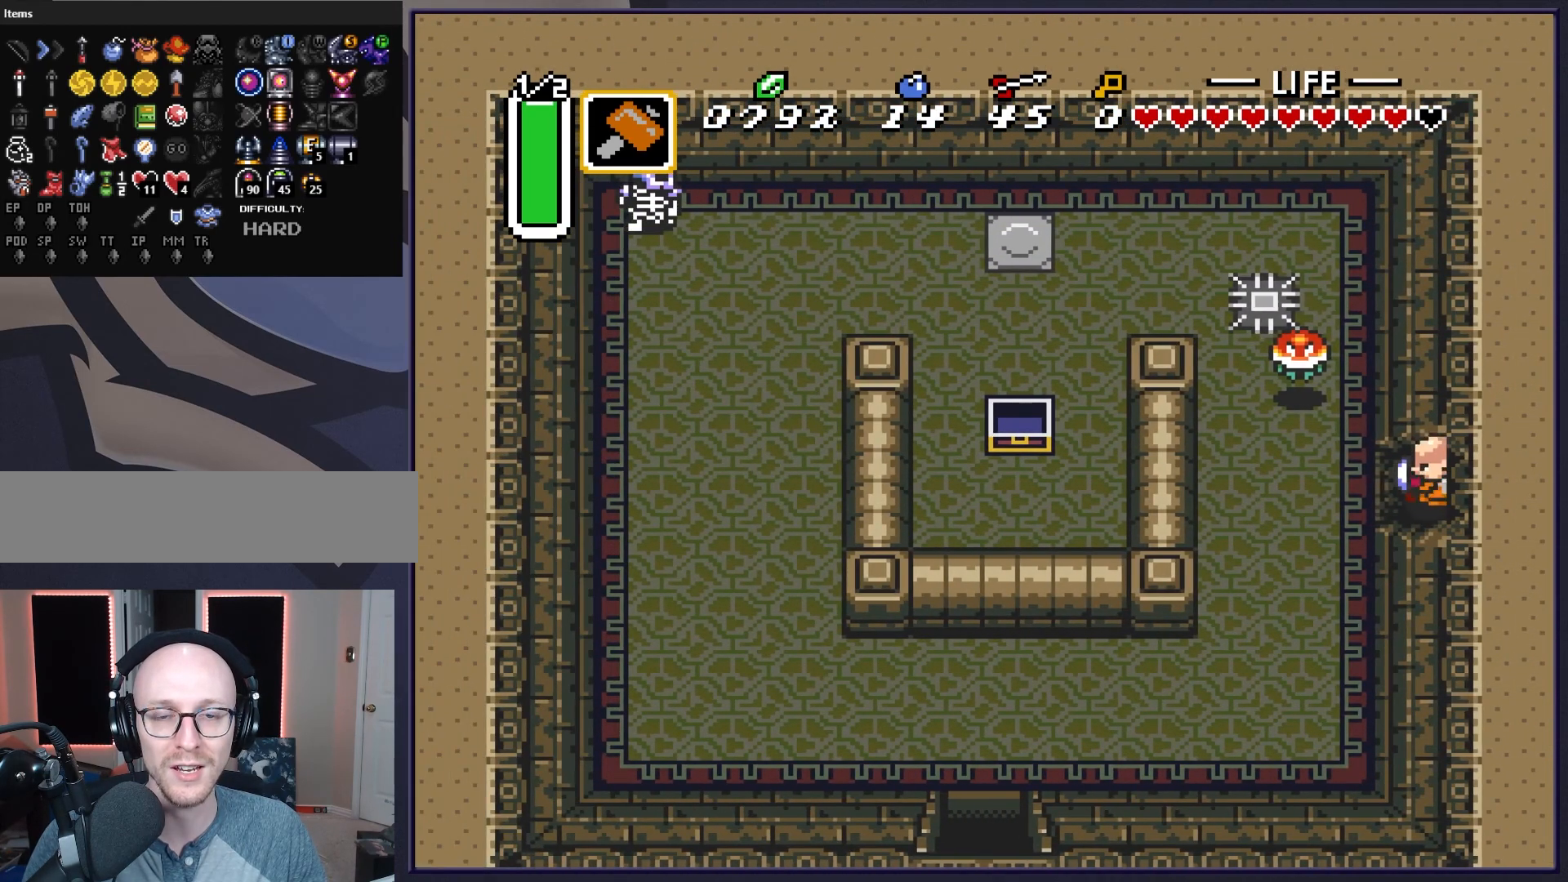
{"buttons": ["DPAD_DOWN"], "events": [[233, "DPAD_DOWN", "down"], [467, "DPAD_LEFT", "up"]]}
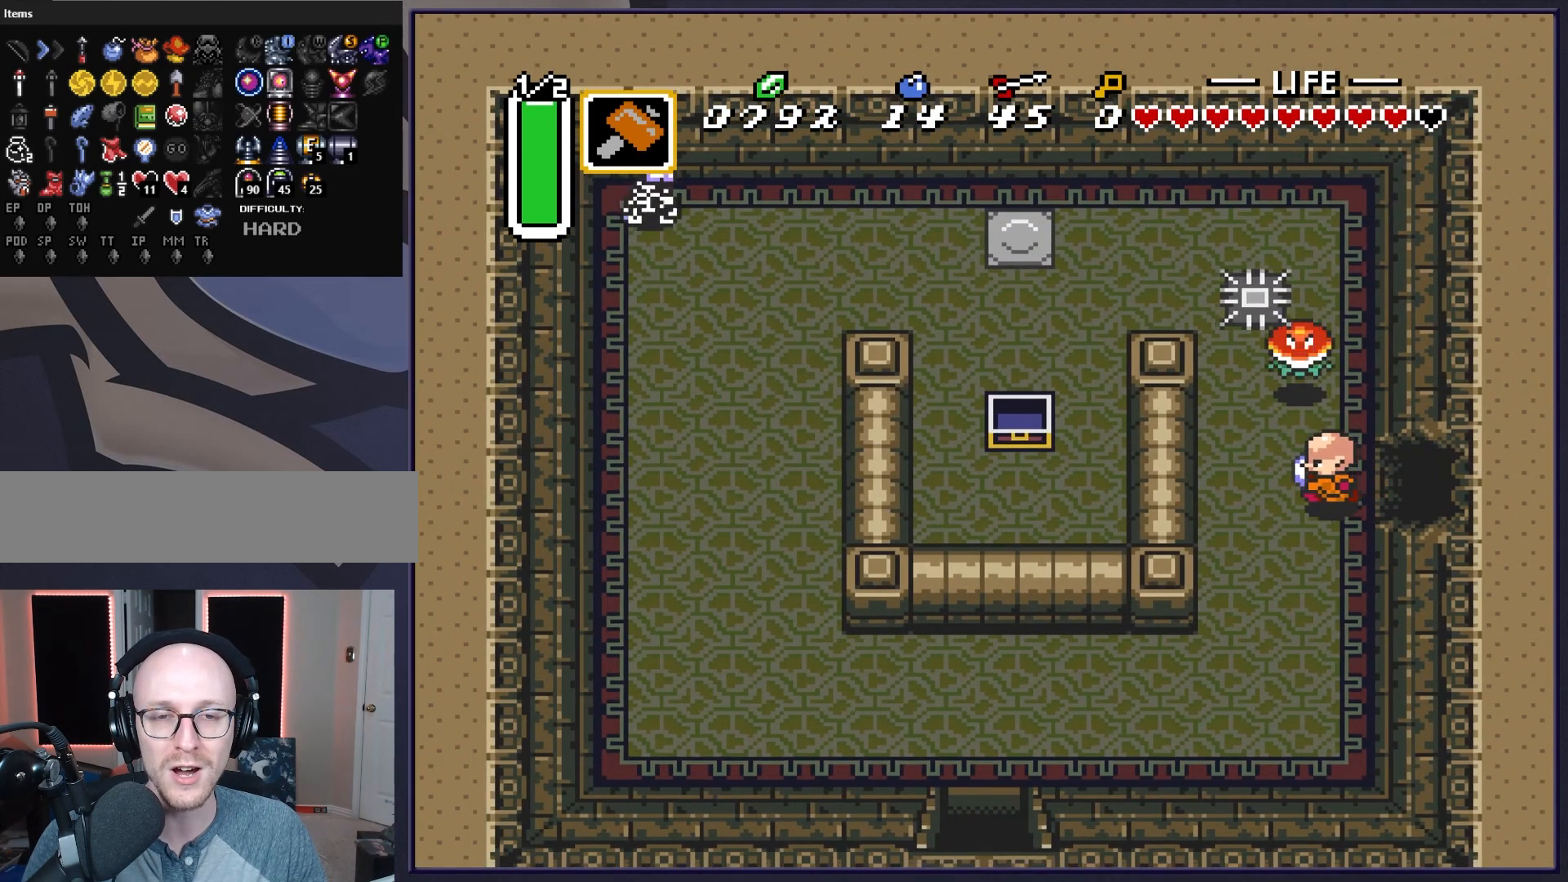
{"buttons": ["DPAD_DOWN", "DPAD_LEFT"], "events": [[450, "DPAD_LEFT", "down"]]}
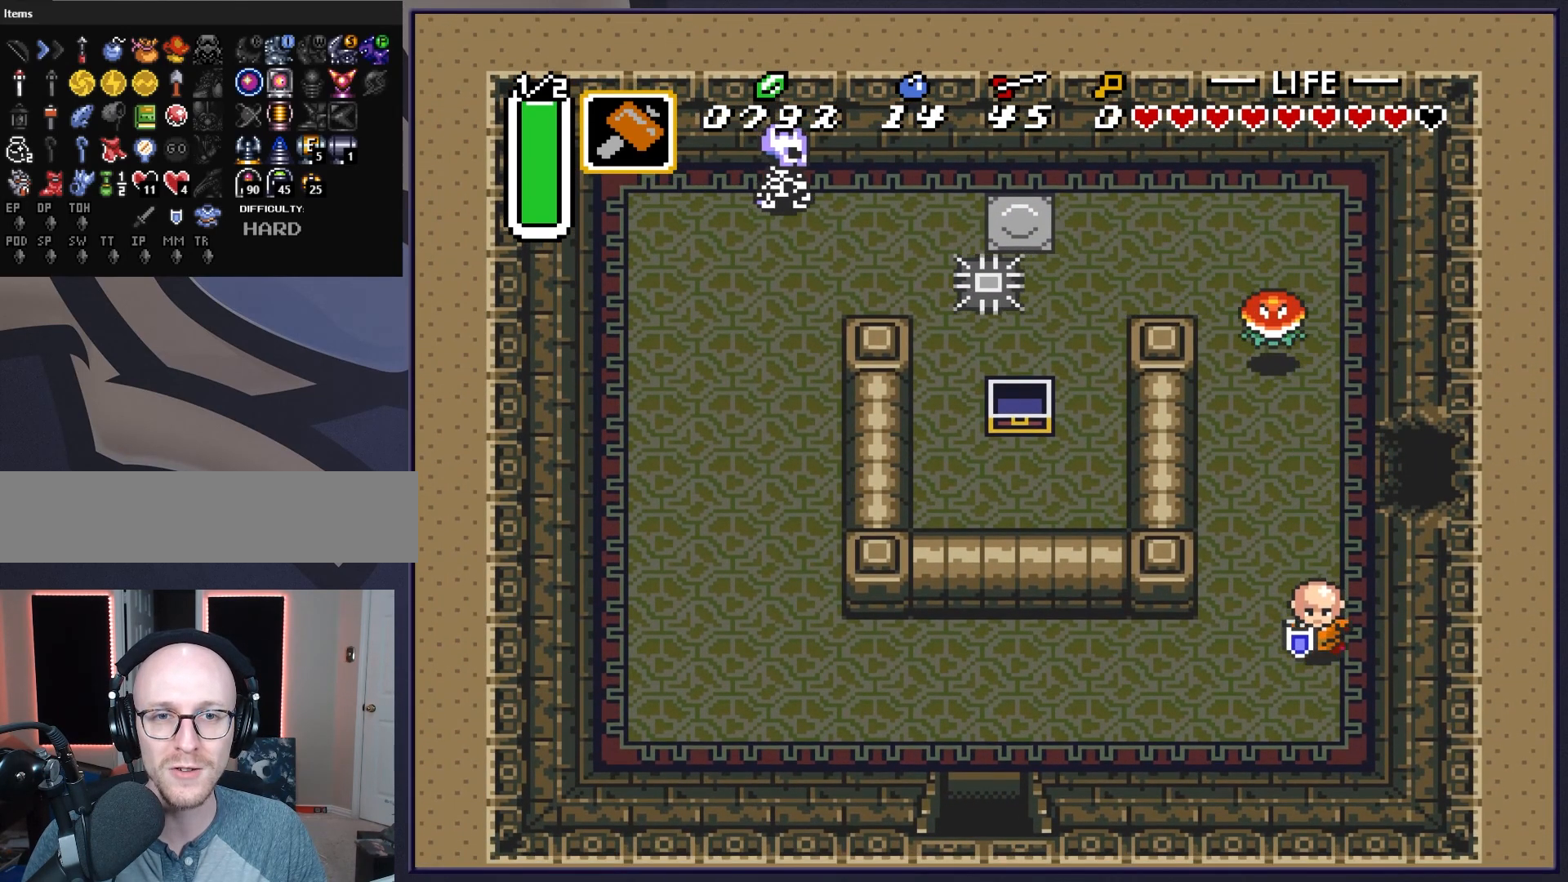
{"buttons": ["DPAD_LEFT"], "events": [[233, "DPAD_DOWN", "up"]]}
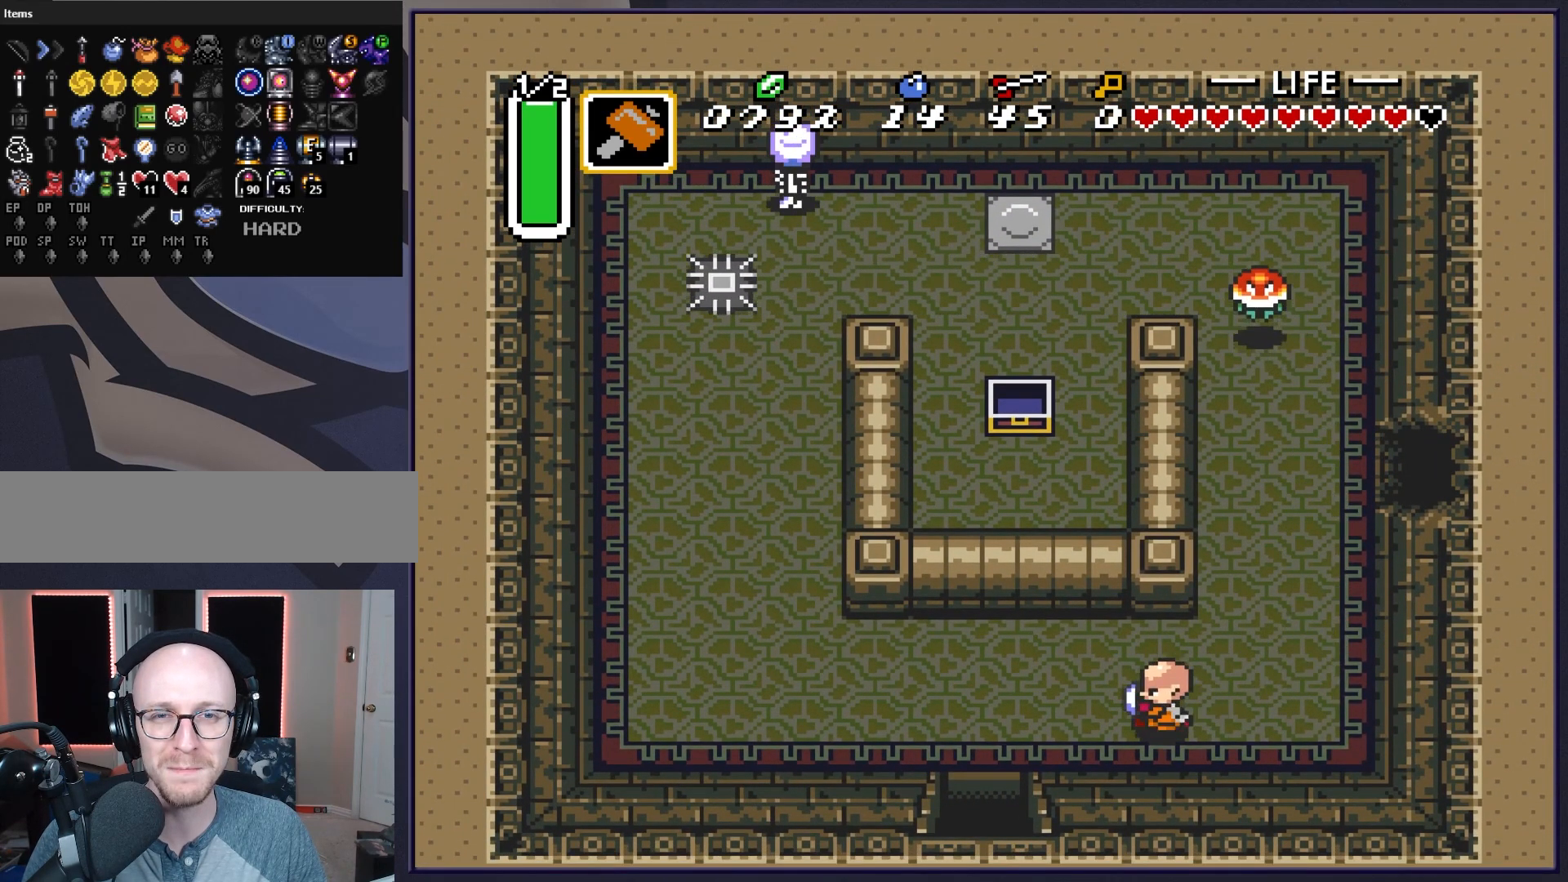
{"buttons": ["DPAD_DOWN"], "events": [[267, "DPAD_DOWN", "down"], [367, "DPAD_LEFT", "up"]]}
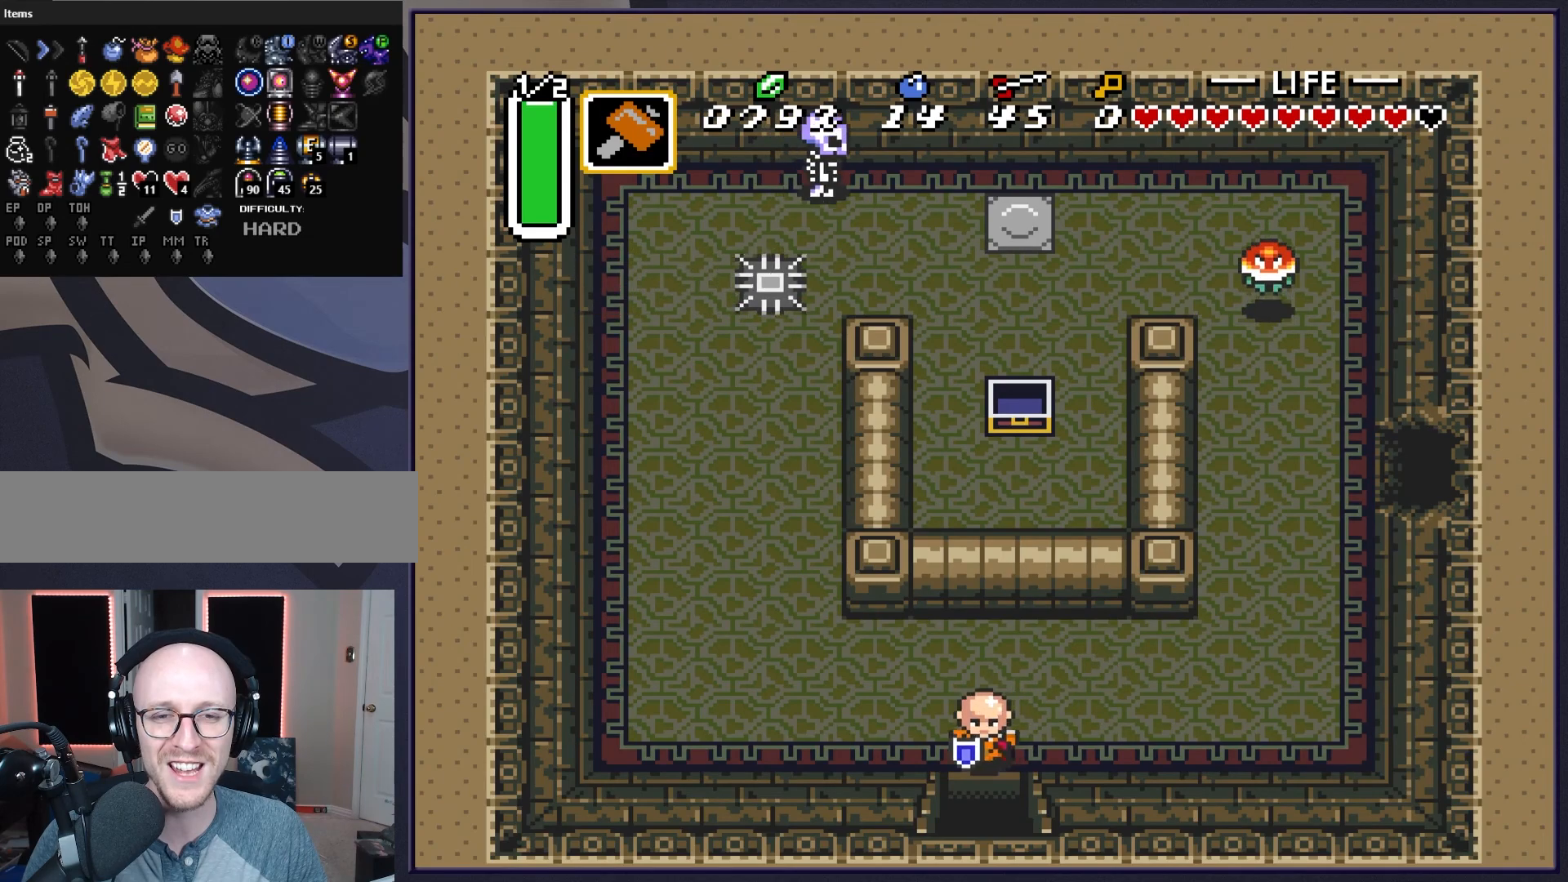
{"buttons": ["DPAD_DOWN"], "events": []}
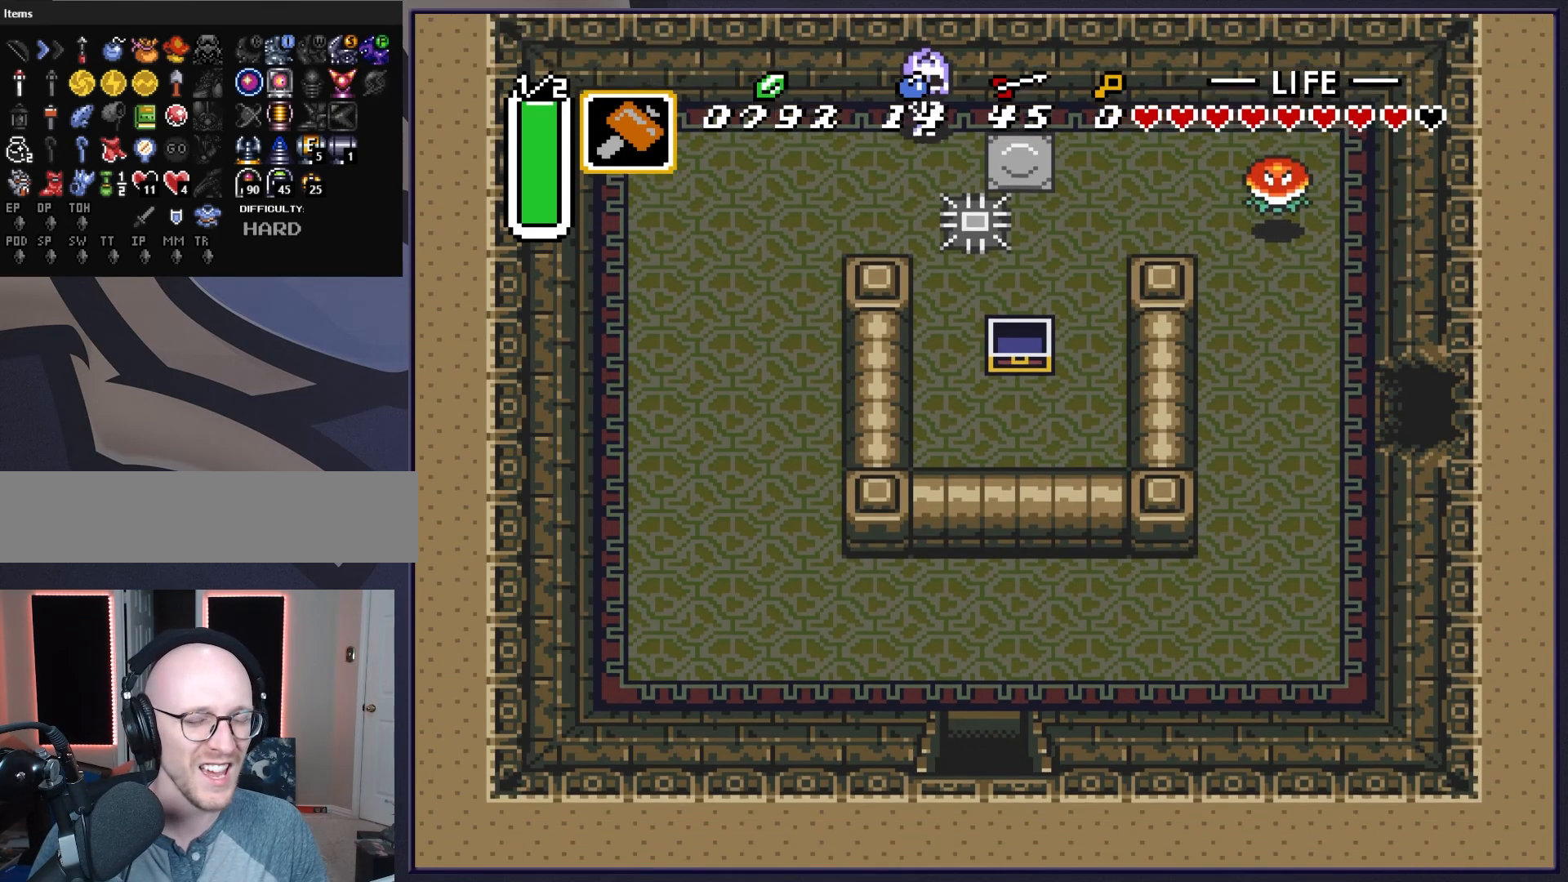
{"buttons": [], "events": [[300, "DPAD_DOWN", "up"]]}
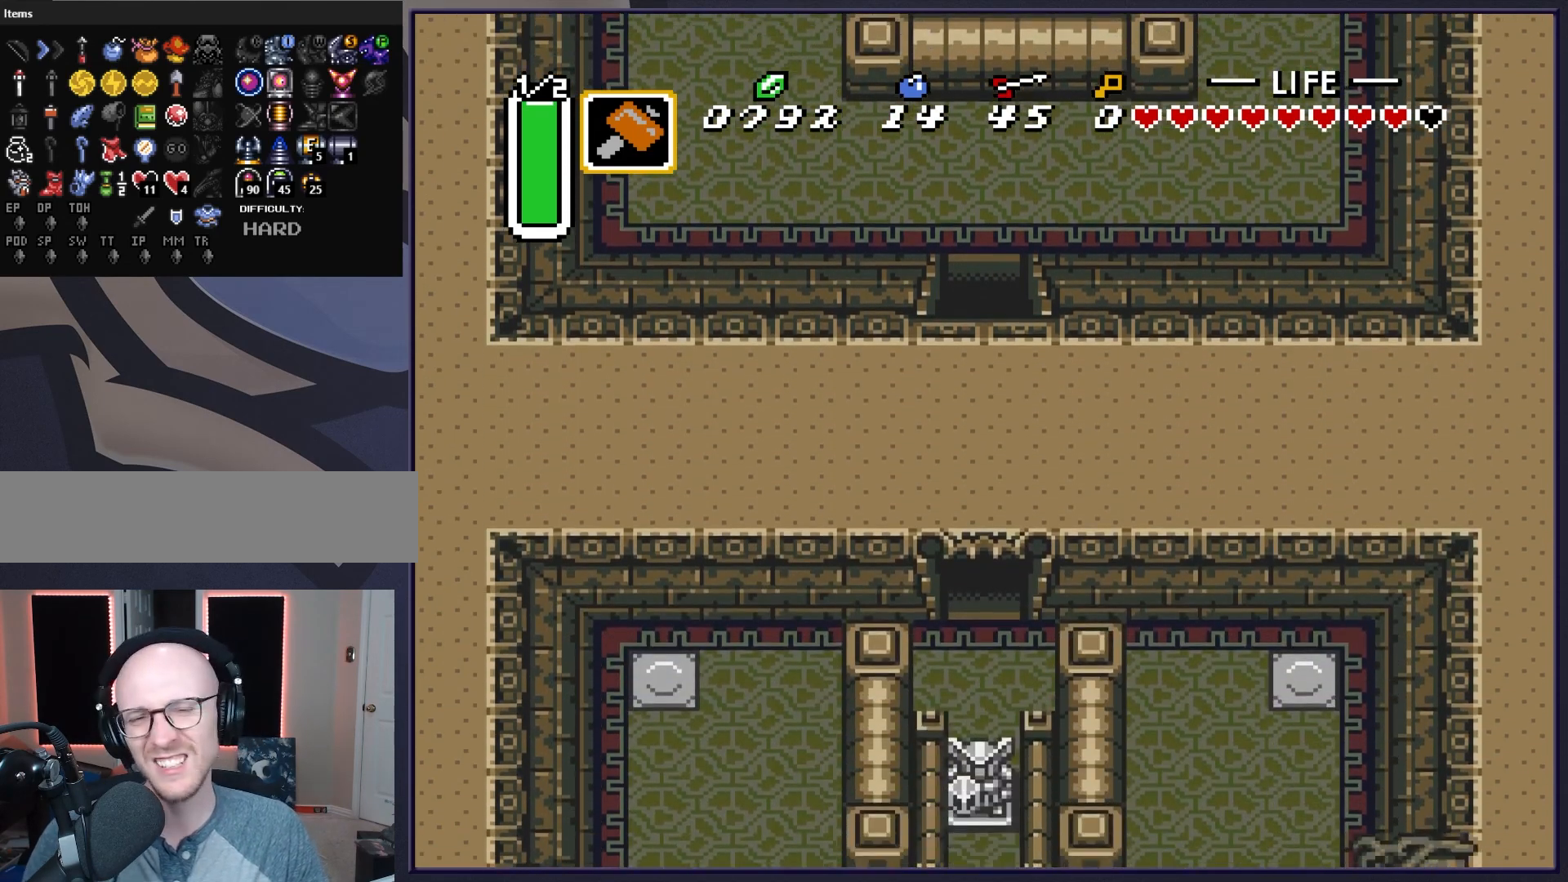
{"buttons": ["DPAD_DOWN"], "events": [[433, "DPAD_DOWN", "down"]]}
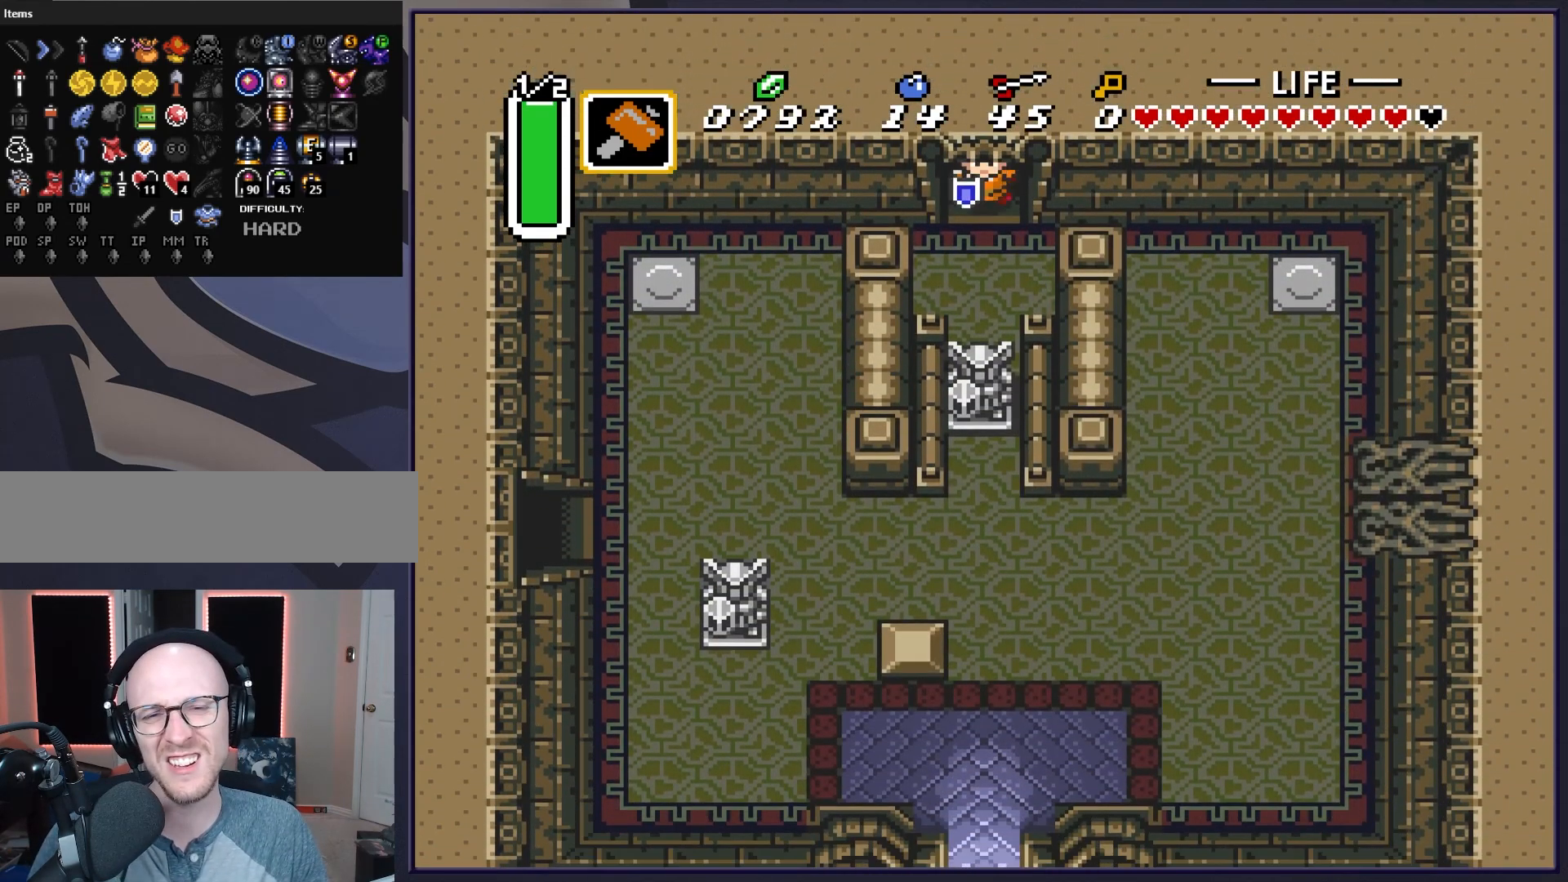
{"buttons": ["DPAD_DOWN"], "events": []}
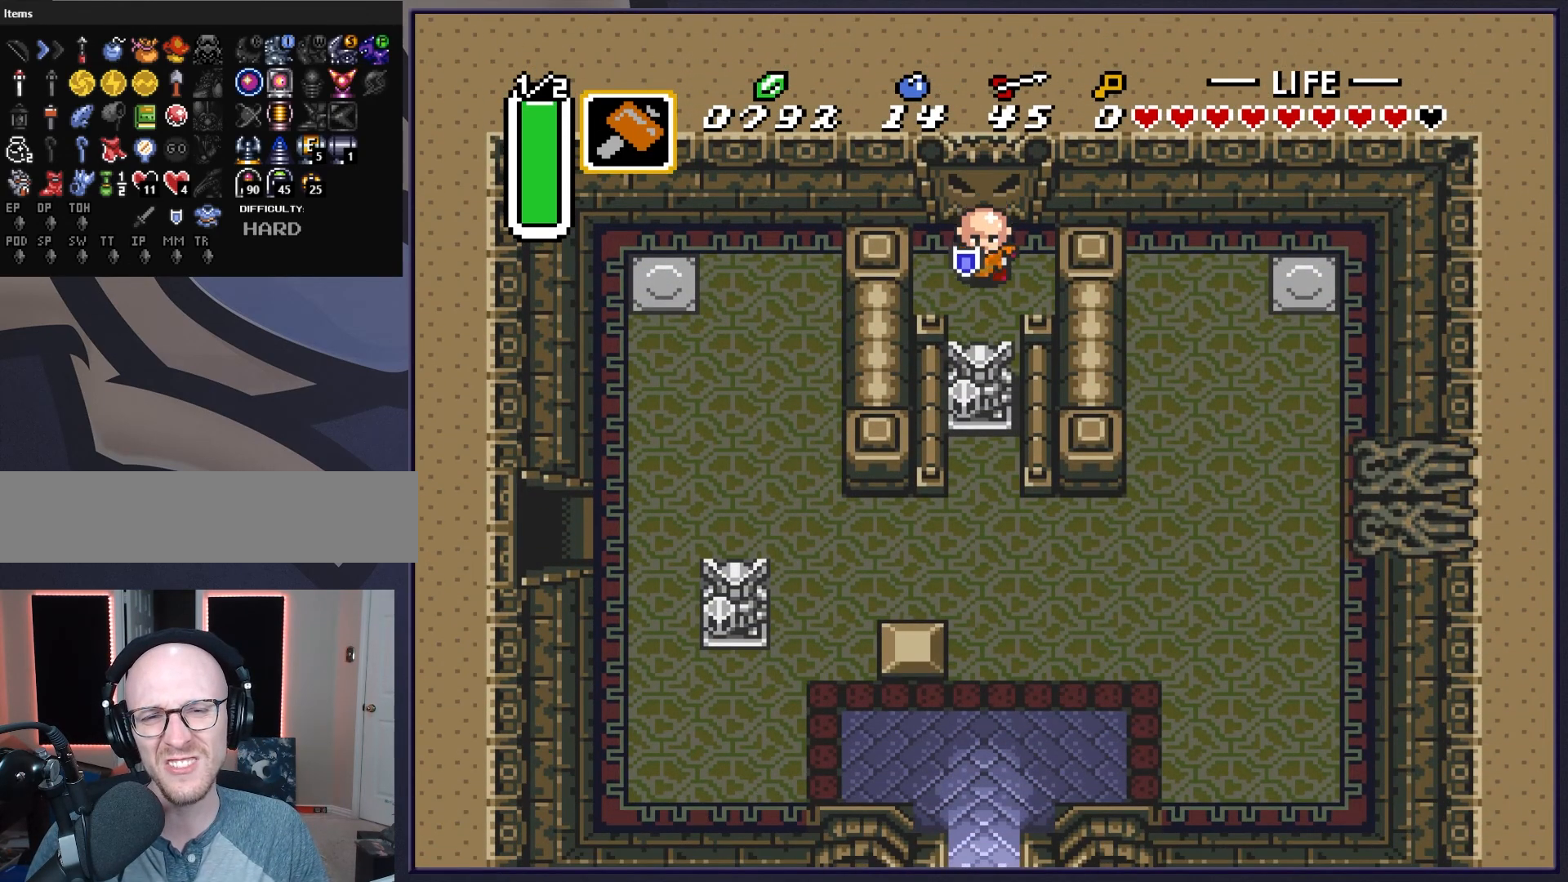
{"buttons": ["DPAD_DOWN"], "events": []}
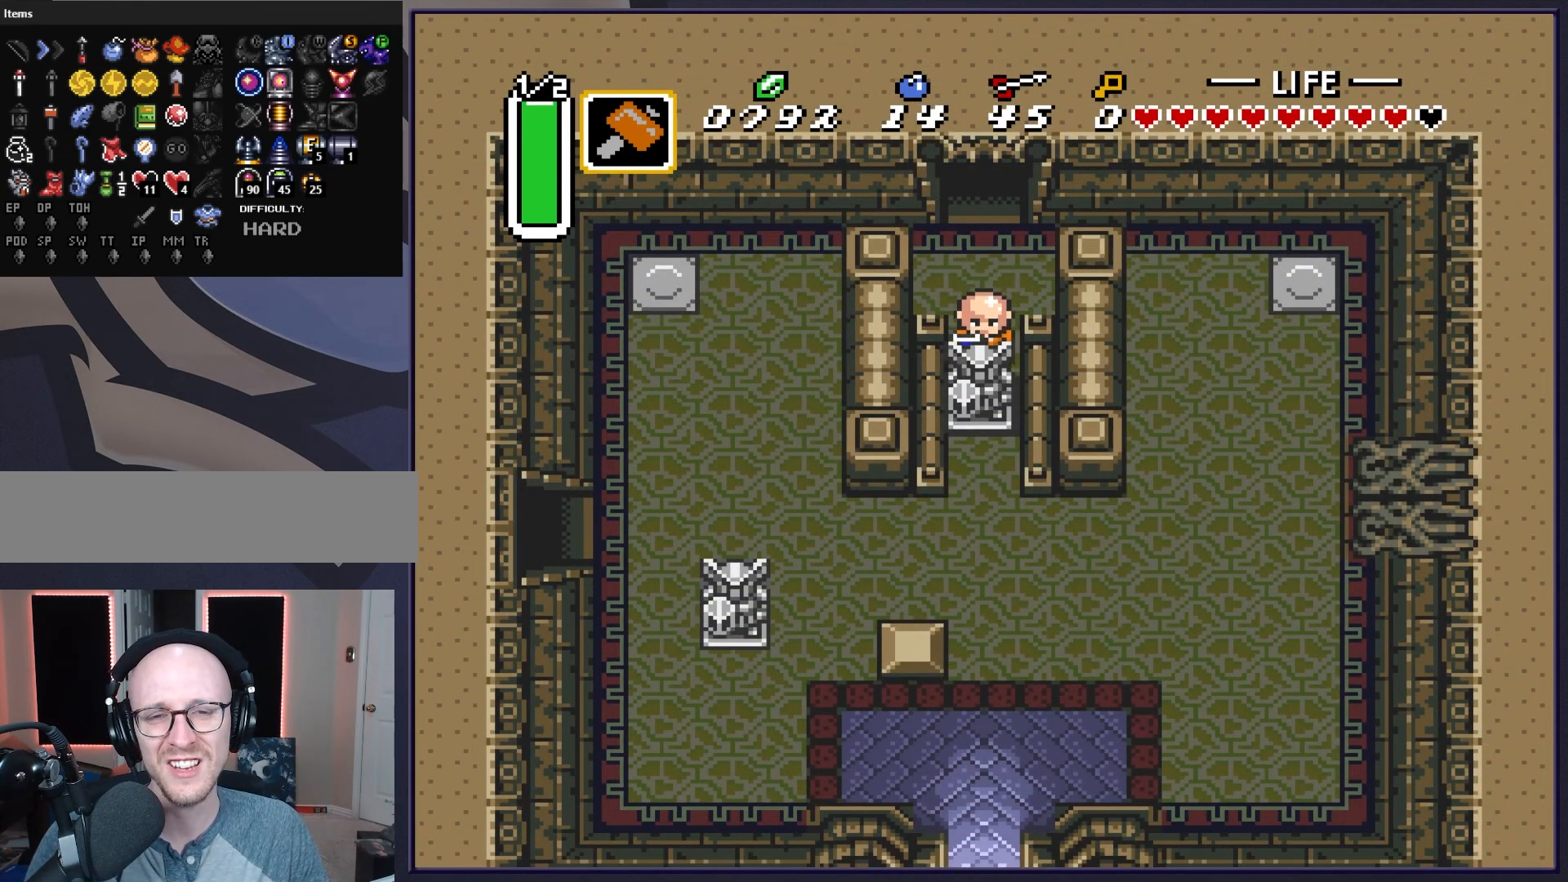
{"buttons": ["DPAD_DOWN"], "events": []}